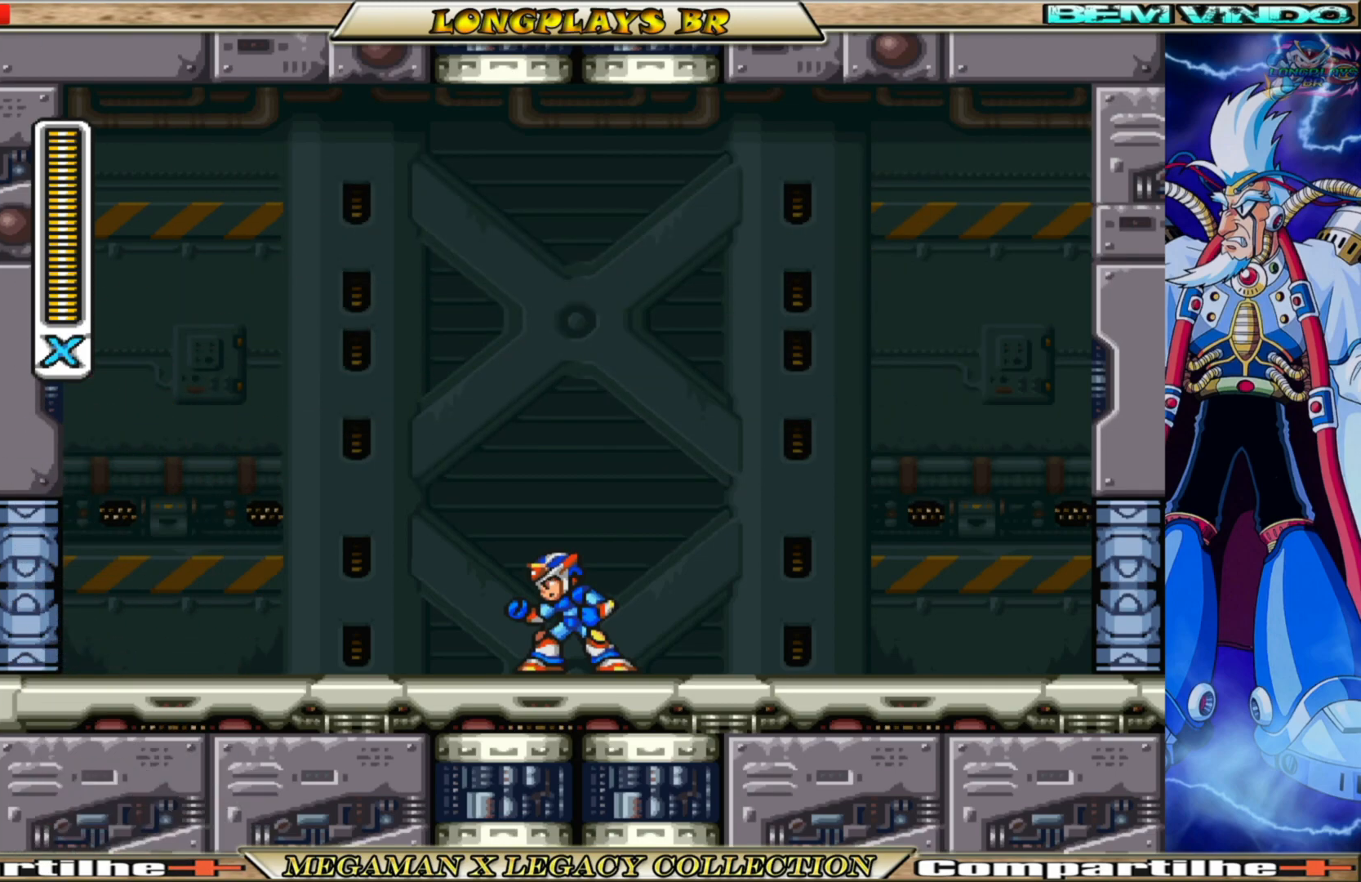
Gameplay with a controller (Xbox layout); each line is a JSON object with the inputs held at the frame after it. "events" lists button and stick changes between this image and that frame as [ms after this image, input, new state], when the widget could be followed in between. Not read: L3 R3.
{"buttons": ["B", "DPAD_RIGHT"], "left_stick": "center", "right_stick": "center", "events": [[17, "DPAD_RIGHT", "down"], [483, "B", "down"]]}
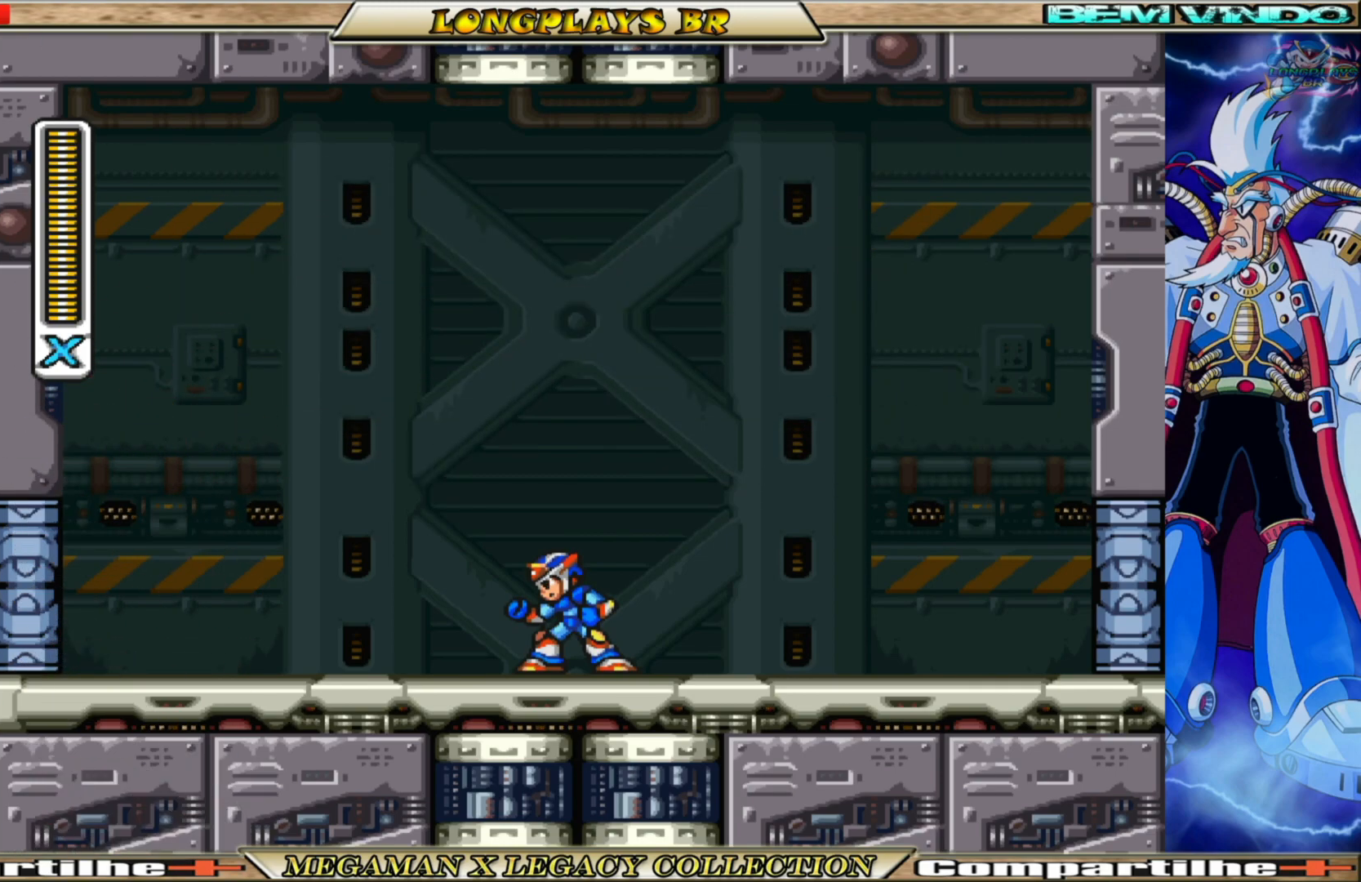
{"buttons": ["DPAD_RIGHT"], "left_stick": "center", "right_stick": "center", "events": [[350, "B", "up"]]}
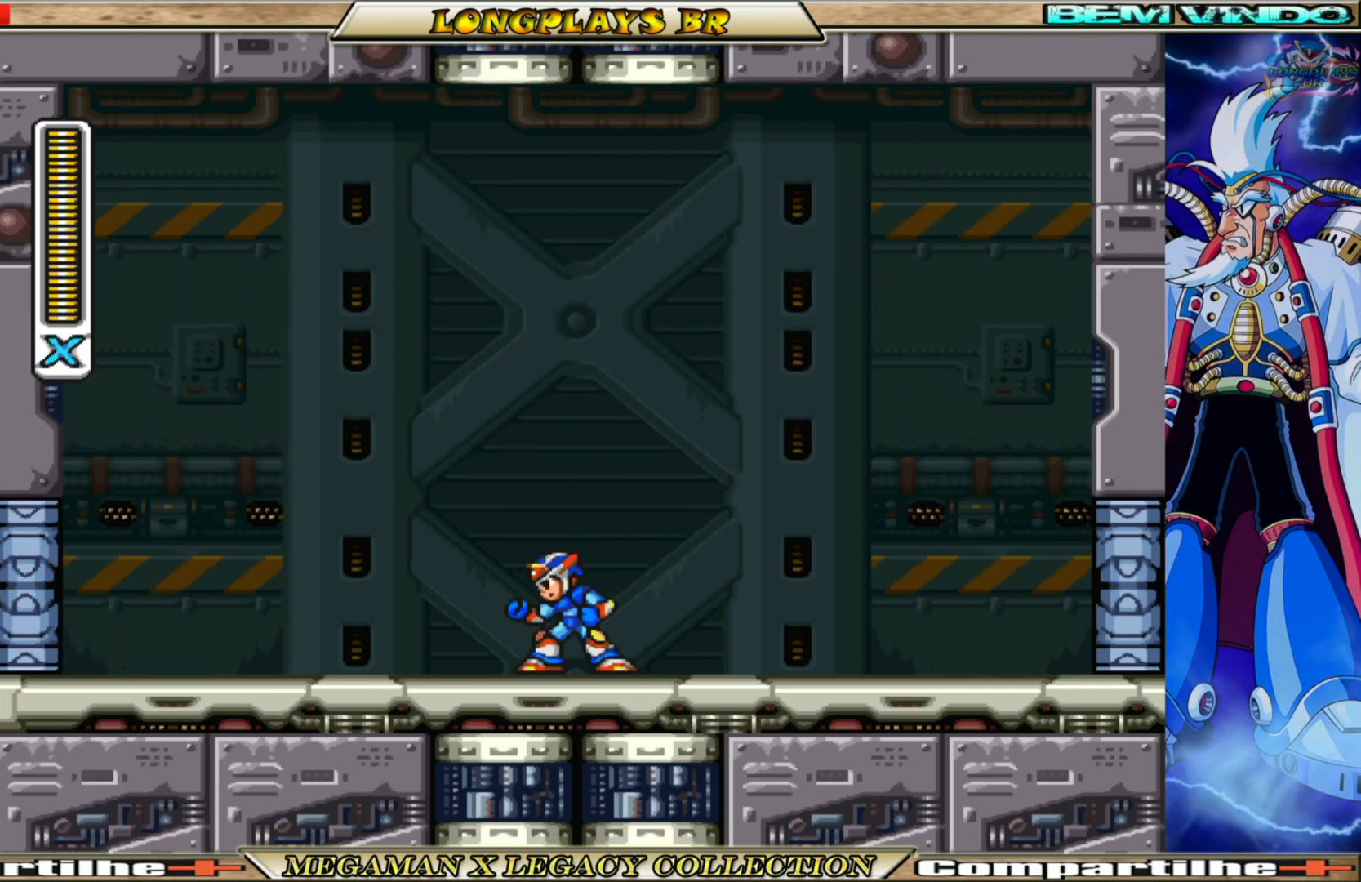
{"buttons": ["B", "DPAD_RIGHT"], "left_stick": "center", "right_stick": "center", "events": [[317, "B", "down"]]}
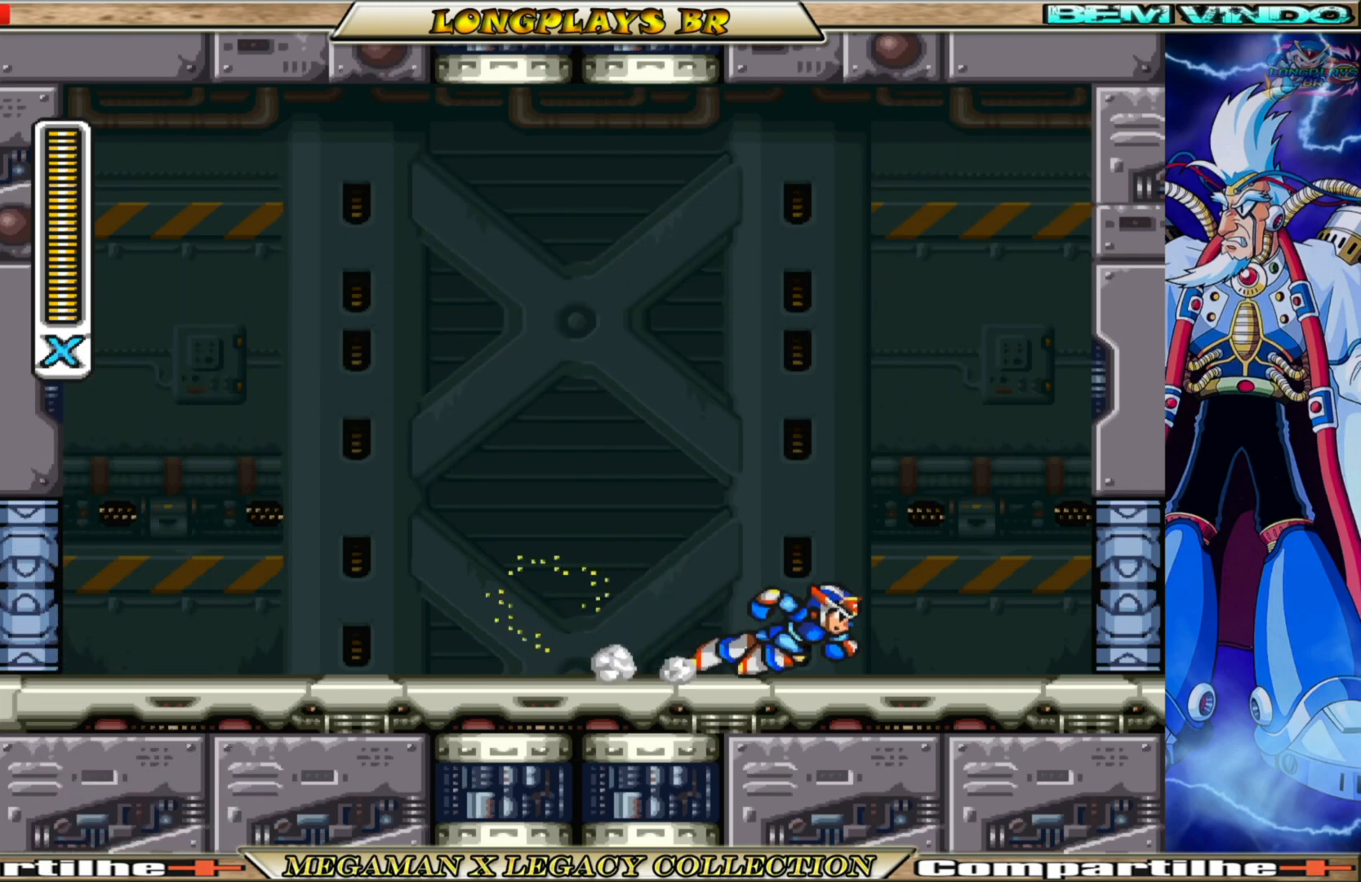
{"buttons": ["DPAD_RIGHT"], "left_stick": "center", "right_stick": "center", "events": [[417, "B", "up"]]}
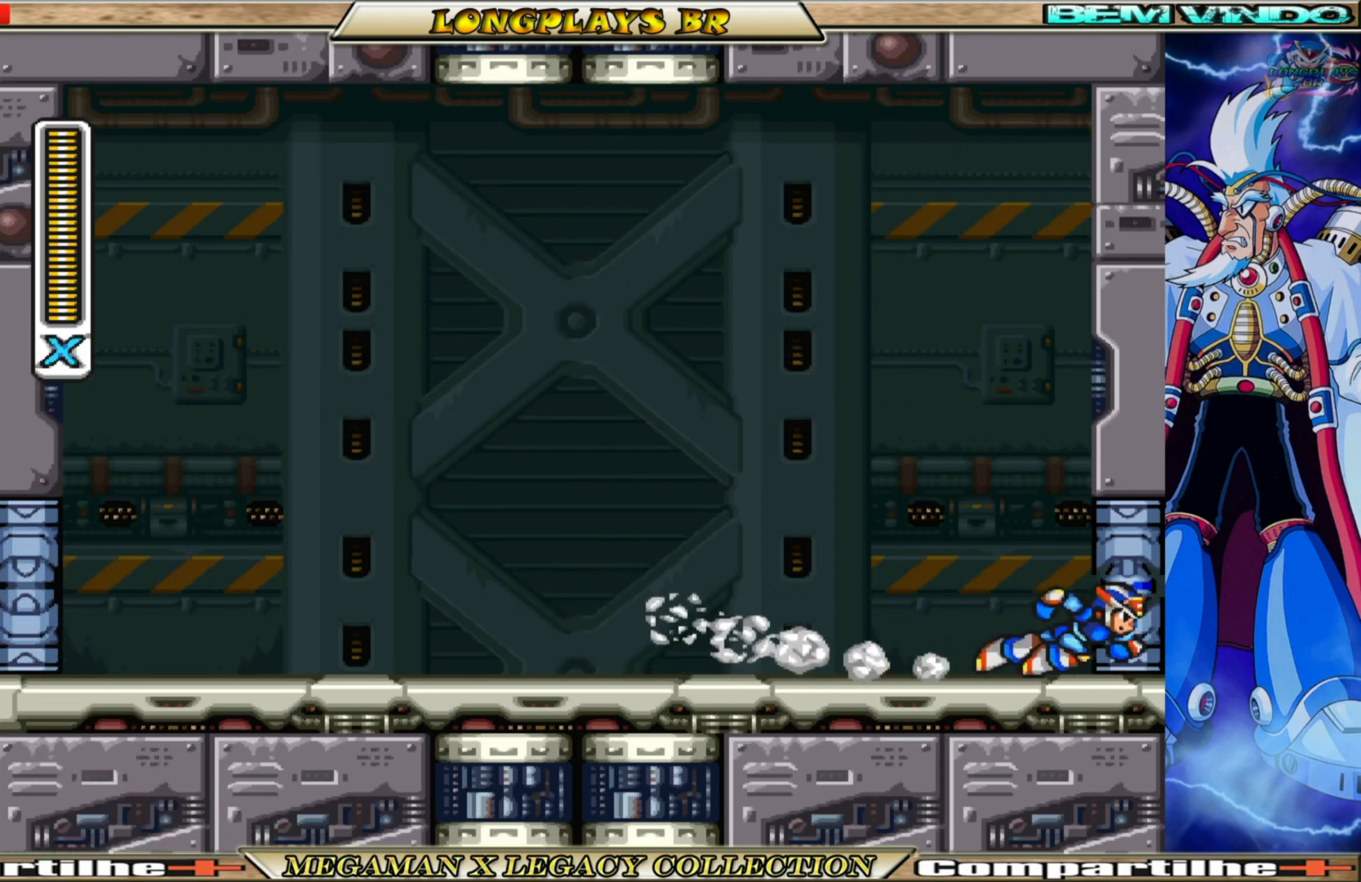
{"buttons": [], "left_stick": "center", "right_stick": "center", "events": [[200, "DPAD_RIGHT", "up"]]}
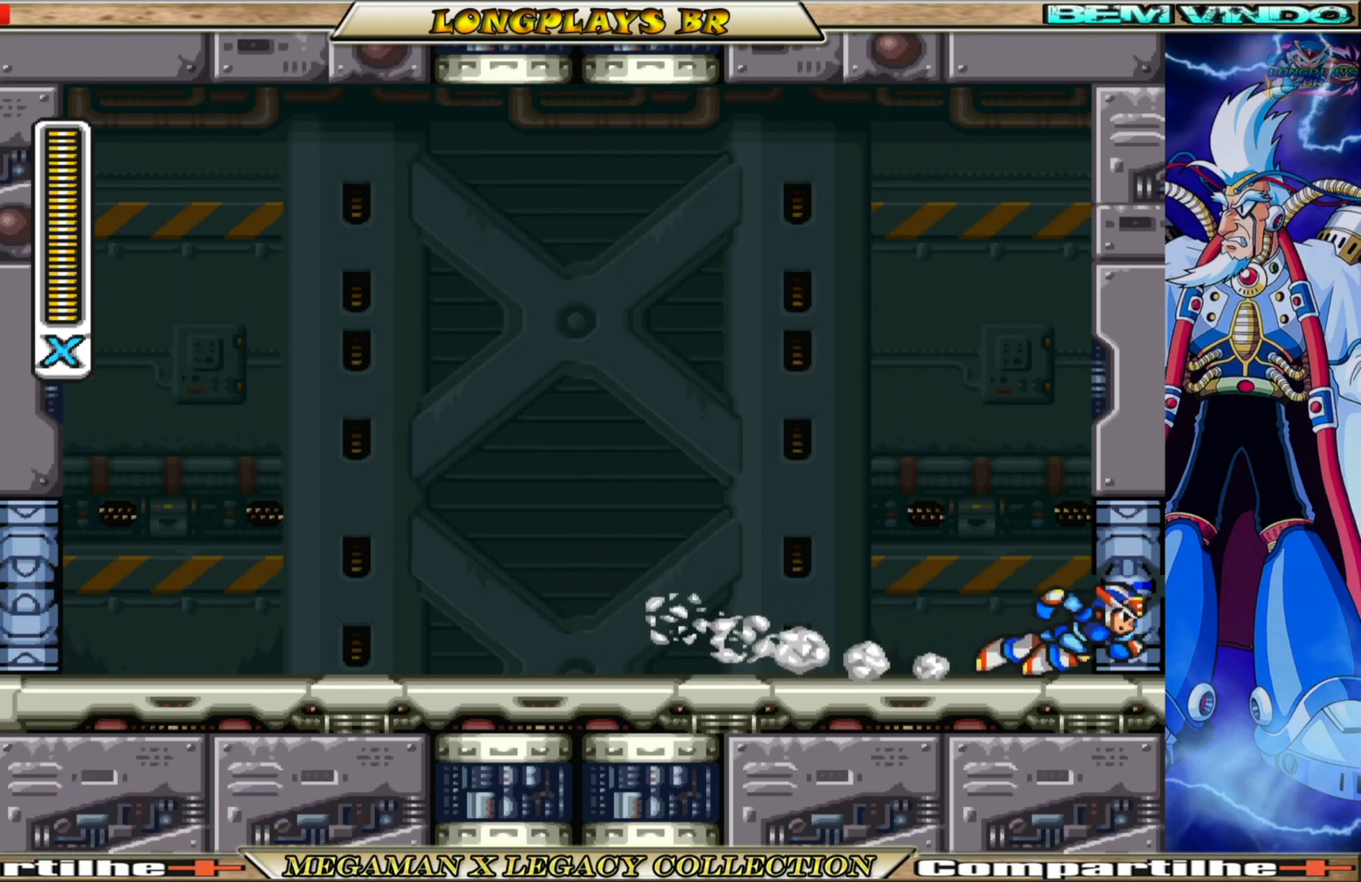
{"buttons": [], "left_stick": "center", "right_stick": "center", "events": []}
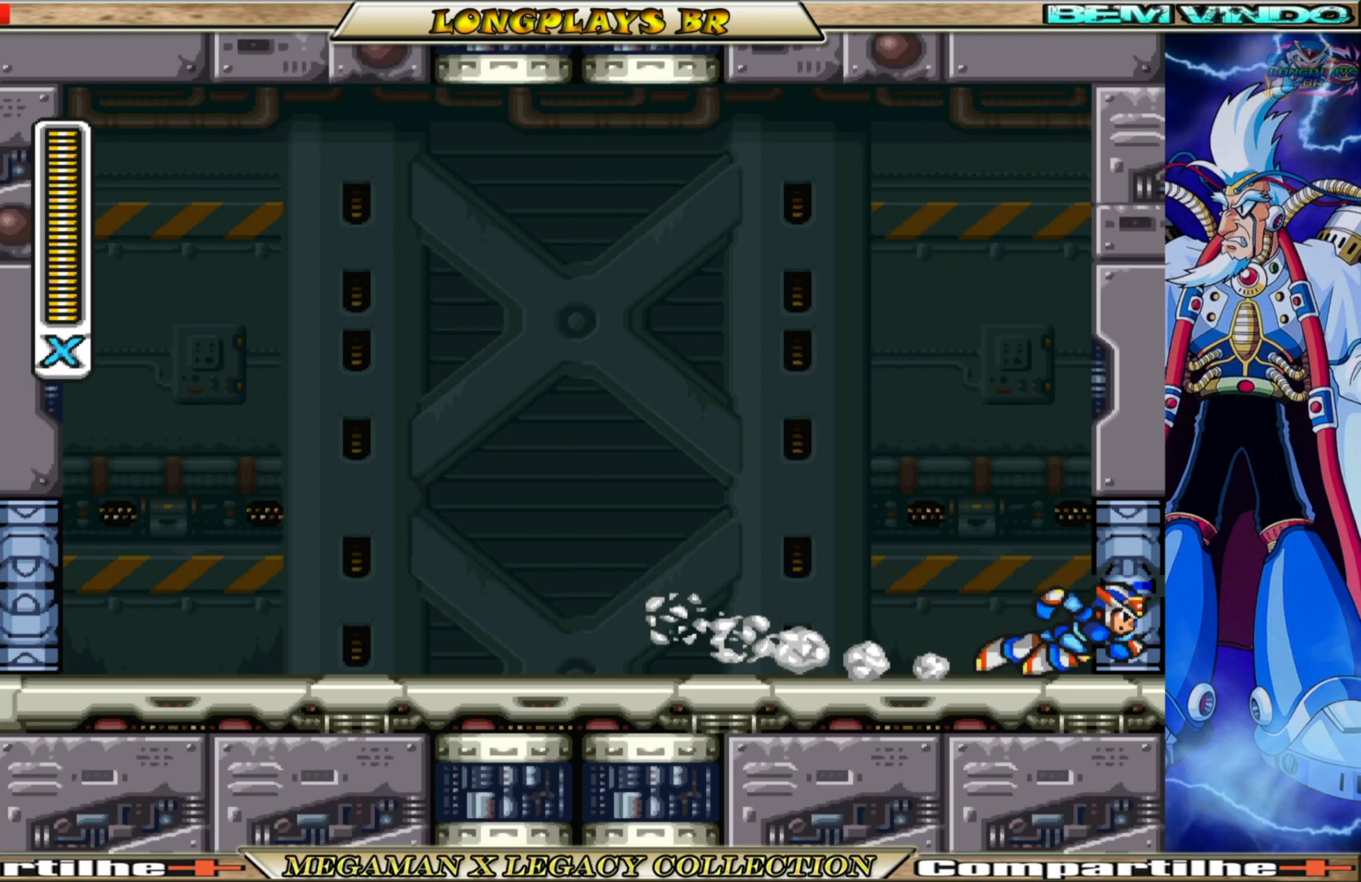
{"buttons": [], "left_stick": "center", "right_stick": "center", "events": []}
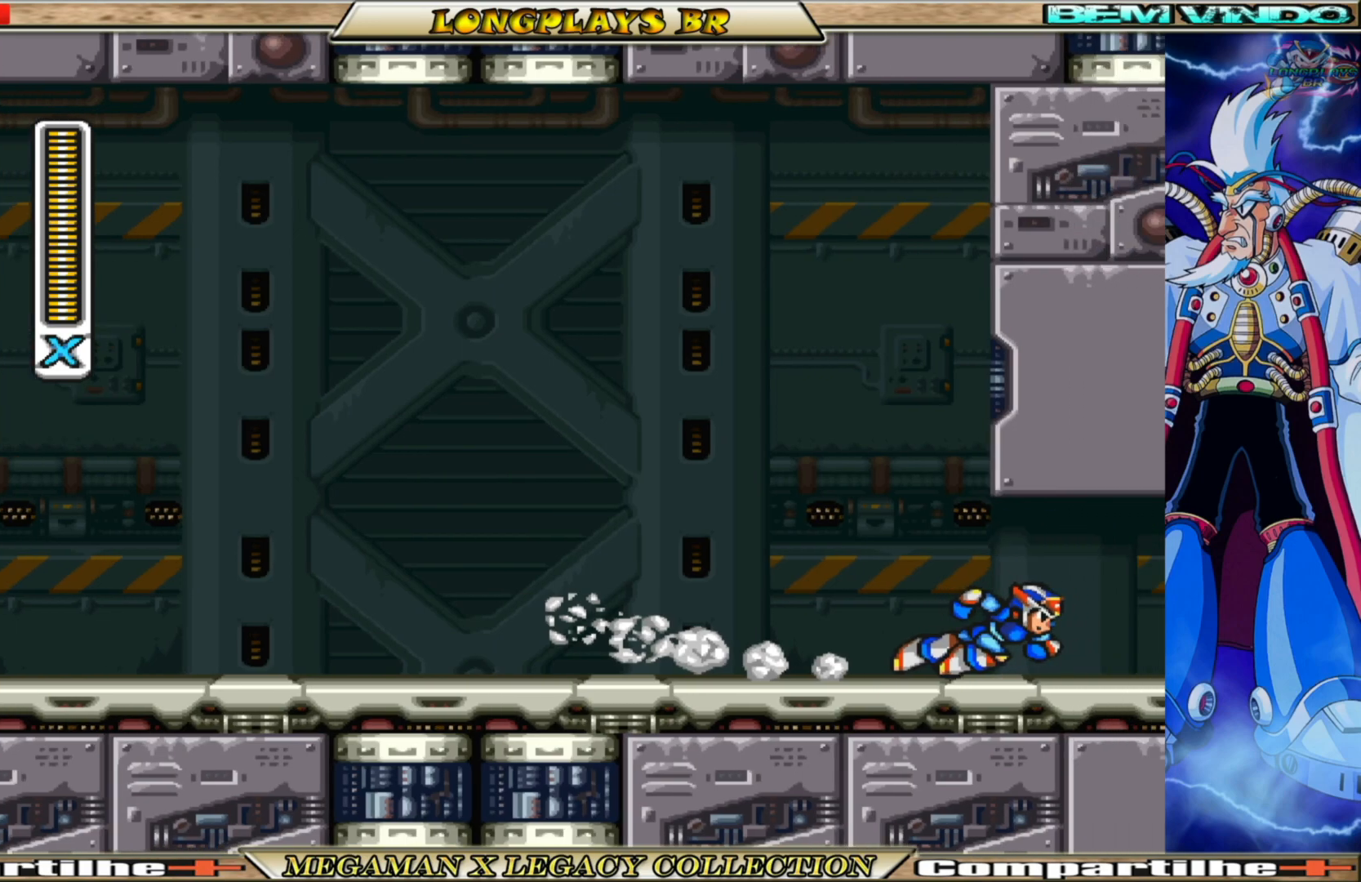
{"buttons": [], "left_stick": "center", "right_stick": "center", "events": []}
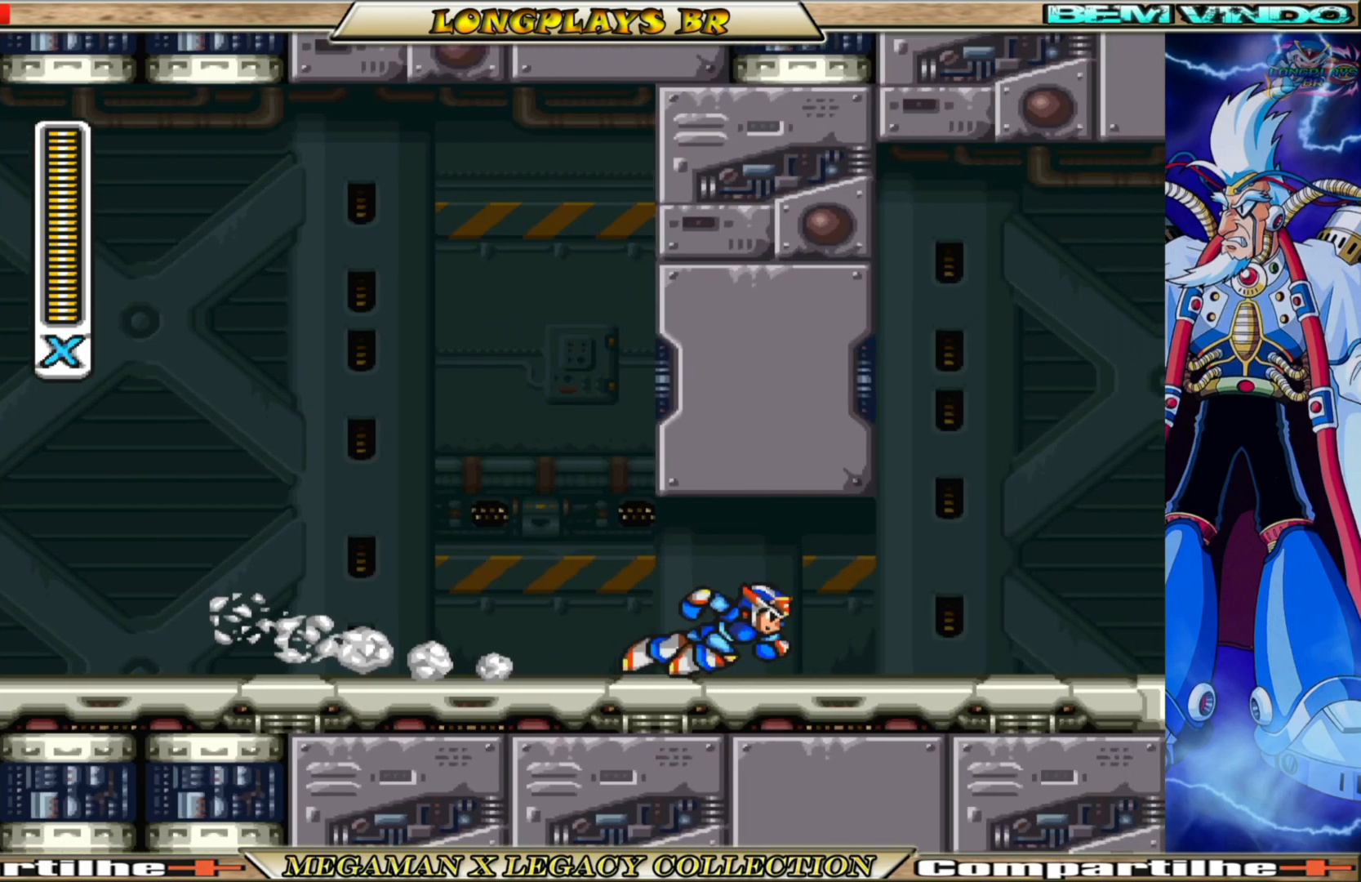
{"buttons": [], "left_stick": "center", "right_stick": "center", "events": []}
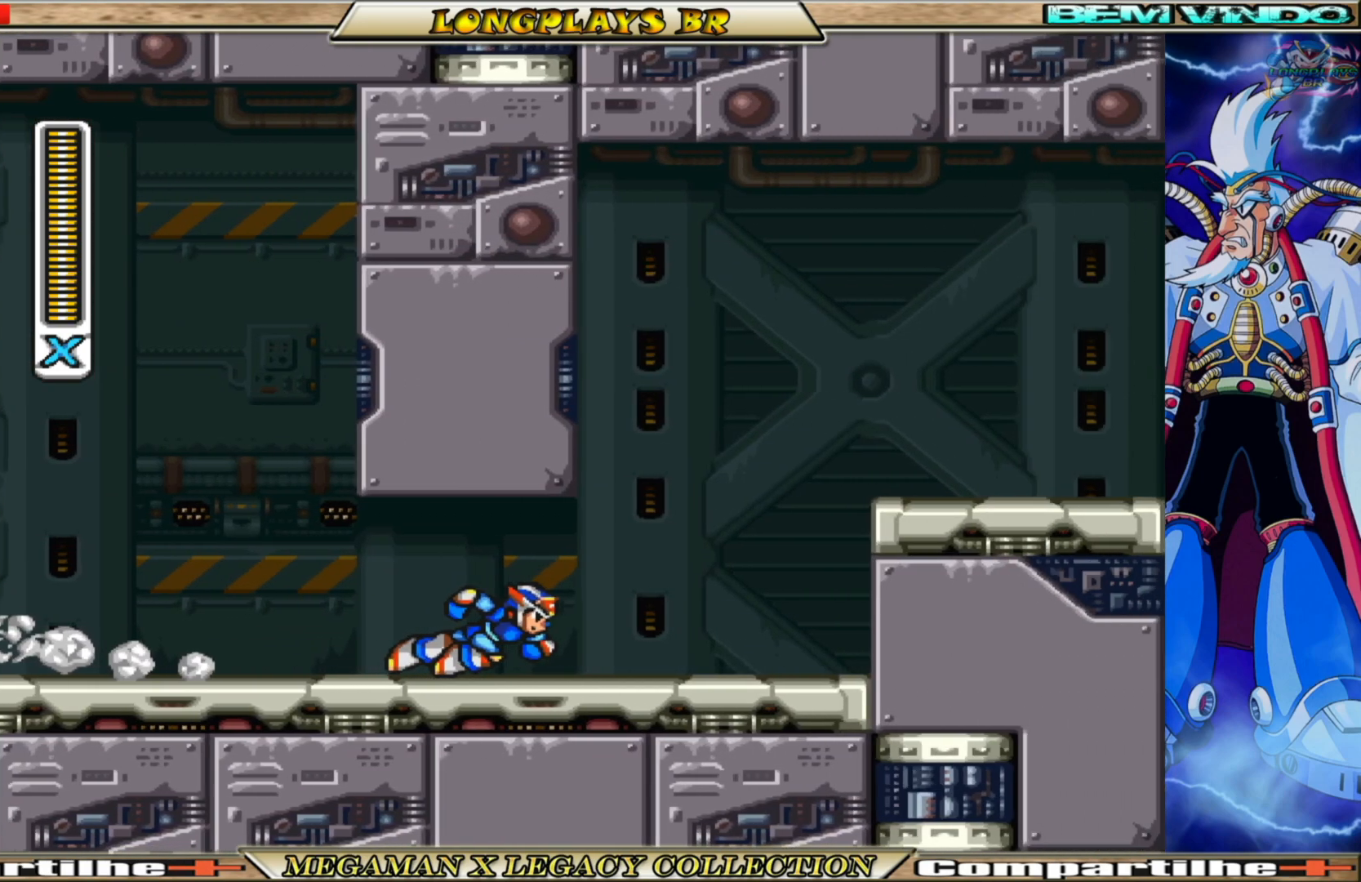
{"buttons": [], "left_stick": "center", "right_stick": "center", "events": []}
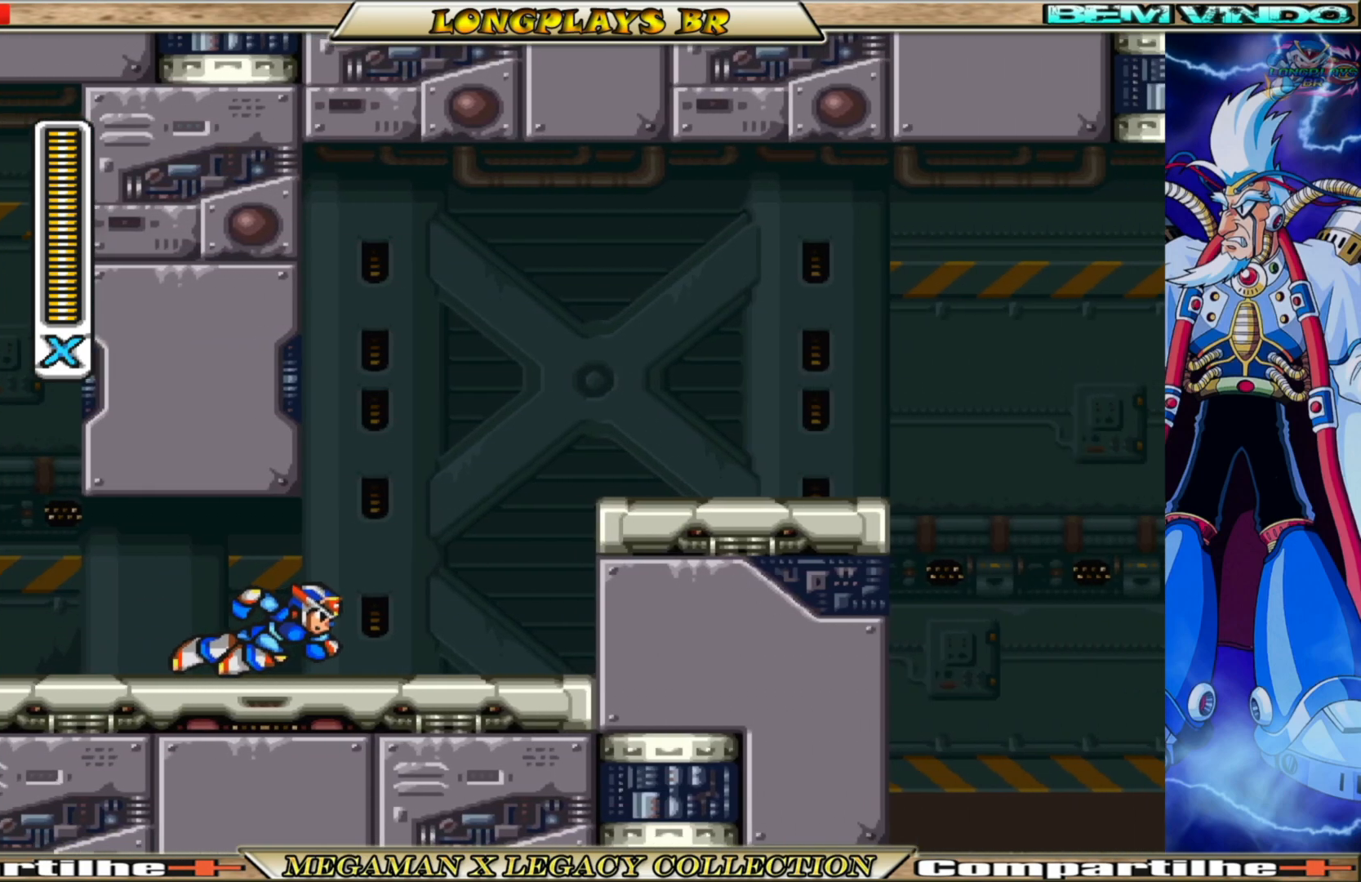
{"buttons": ["DPAD_RIGHT"], "left_stick": "center", "right_stick": "center", "events": [[500, "DPAD_RIGHT", "down"]]}
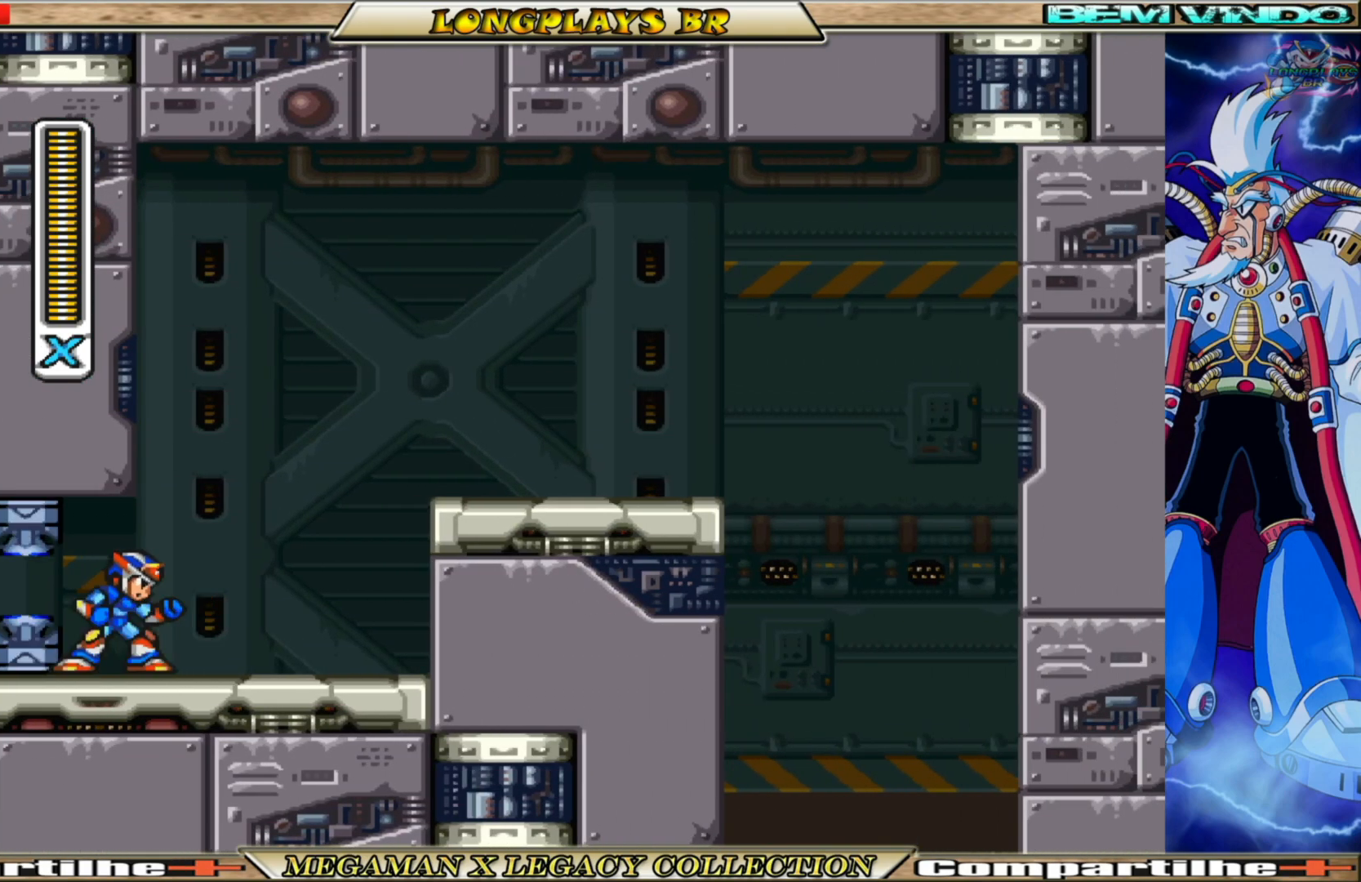
{"buttons": ["DPAD_RIGHT"], "left_stick": "center", "right_stick": "center", "events": []}
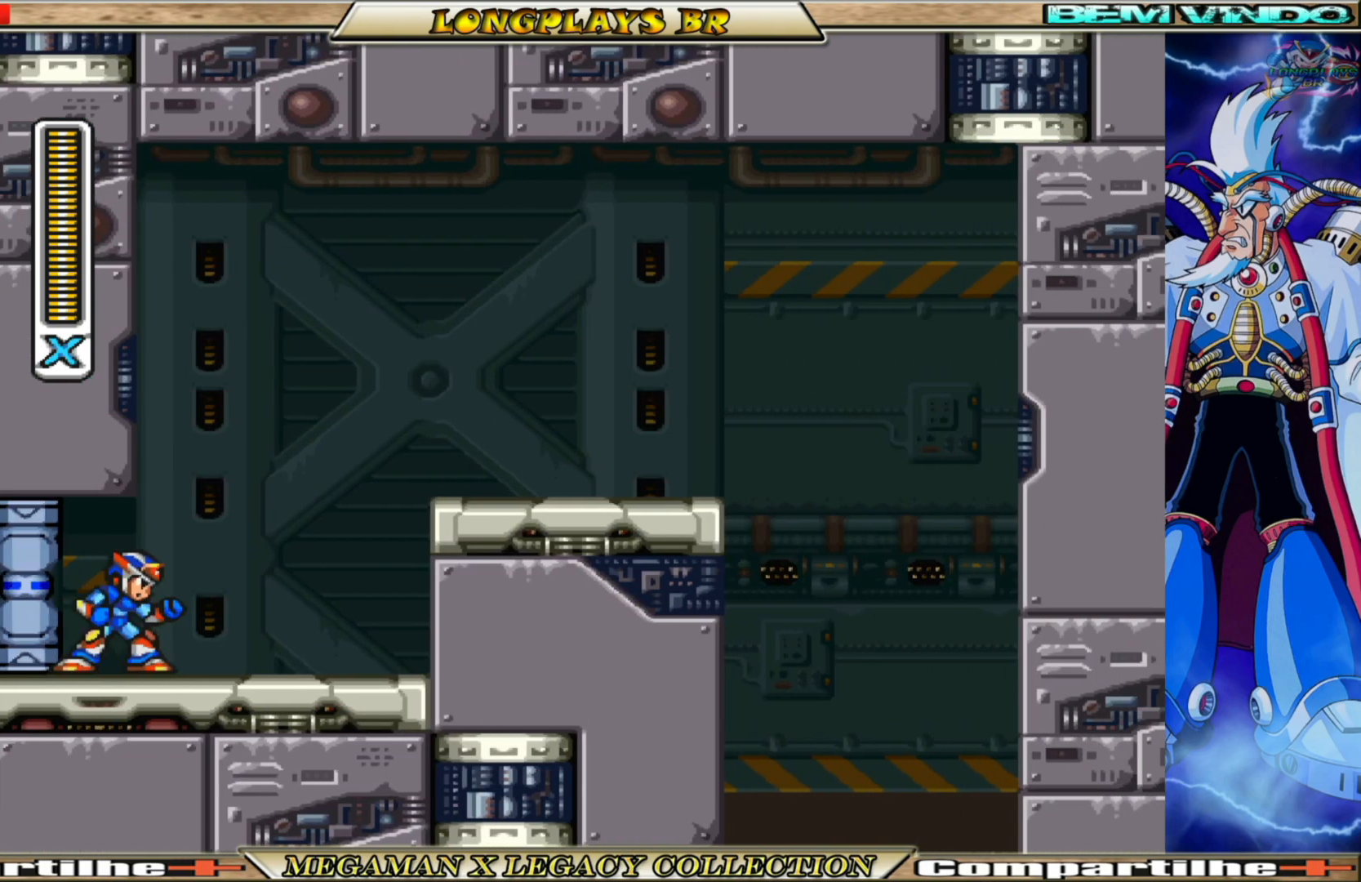
{"buttons": ["DPAD_RIGHT"], "left_stick": "center", "right_stick": "center", "events": []}
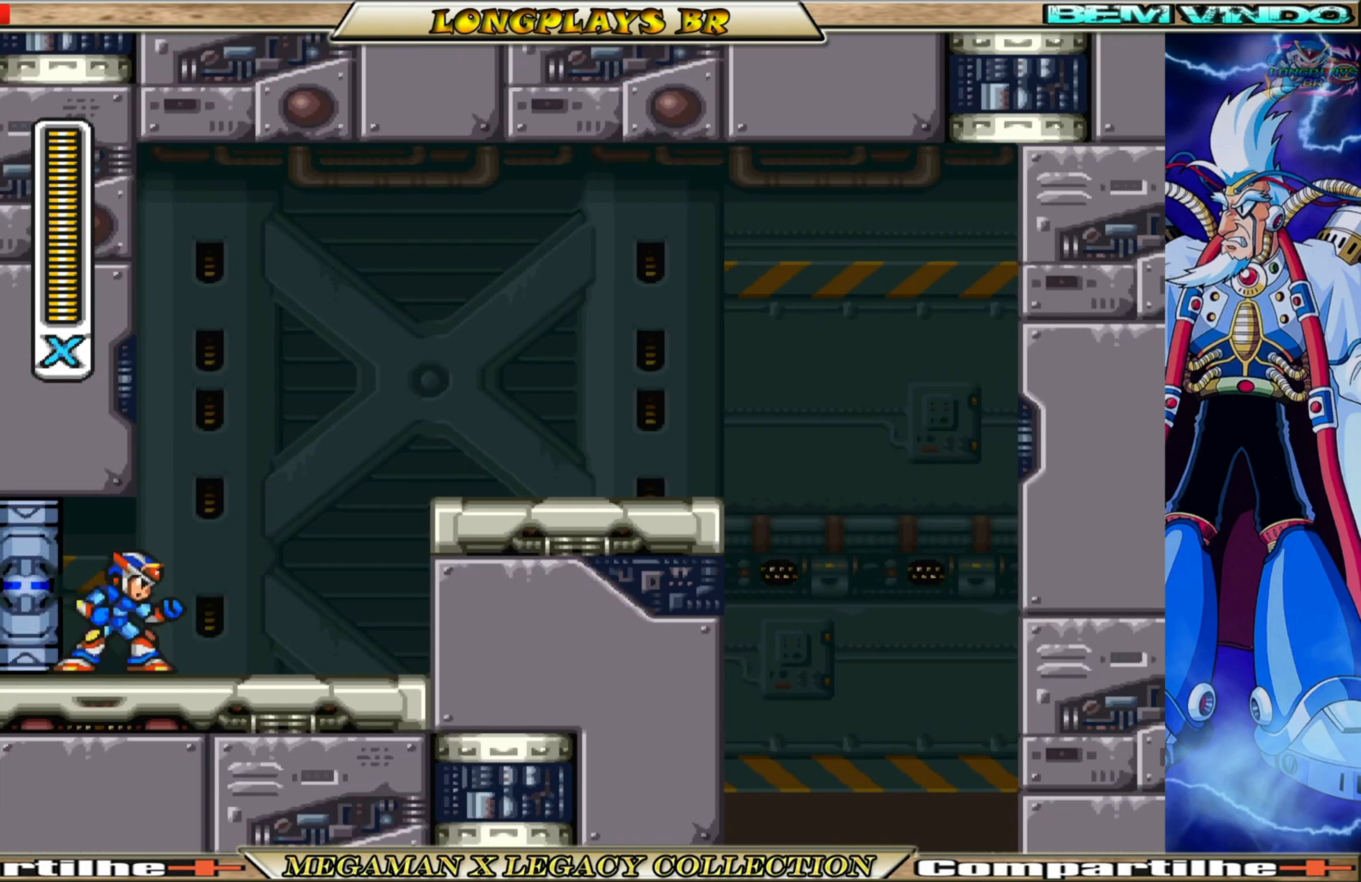
{"buttons": ["DPAD_RIGHT"], "left_stick": "center", "right_stick": "center", "events": []}
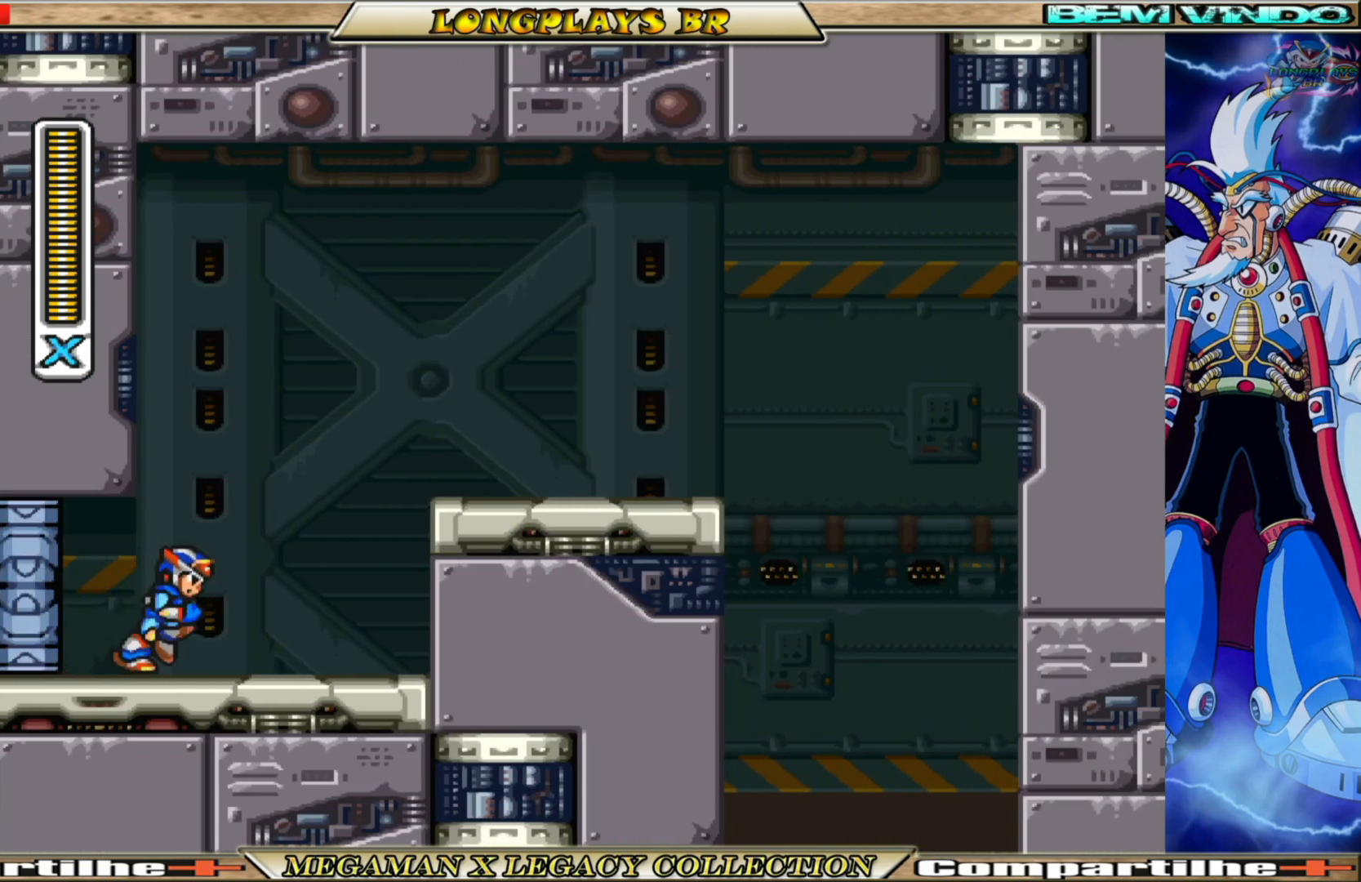
{"buttons": ["A", "B", "DPAD_RIGHT"], "left_stick": "center", "right_stick": "center", "events": [[200, "B", "down"], [283, "A", "down"]]}
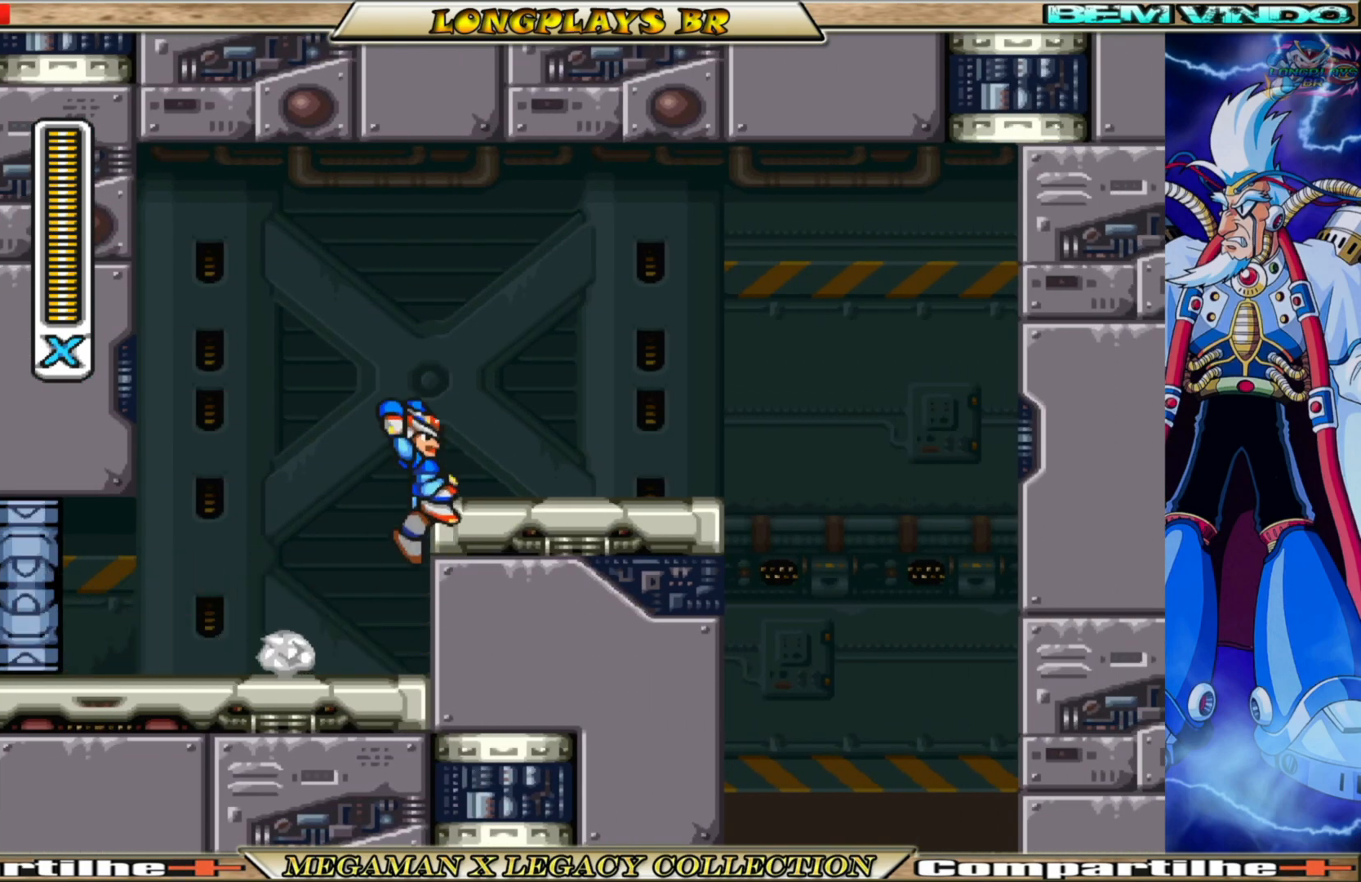
{"buttons": ["B", "DPAD_RIGHT"], "left_stick": "center", "right_stick": "center", "events": [[67, "A", "up"], [100, "B", "up"], [350, "B", "down"]]}
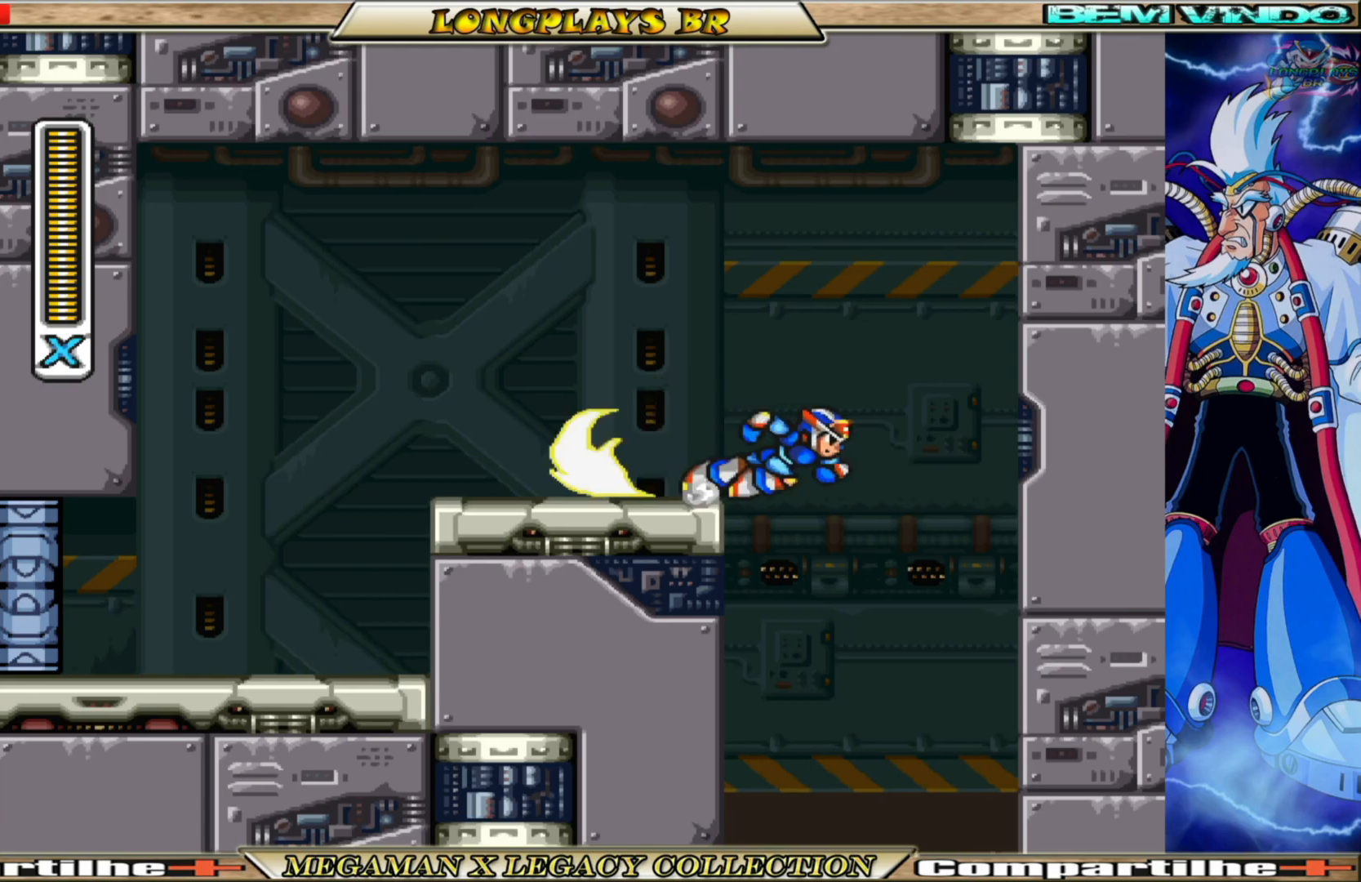
{"buttons": [], "left_stick": "center", "right_stick": "center", "events": [[33, "B", "up"], [100, "DPAD_RIGHT", "up"]]}
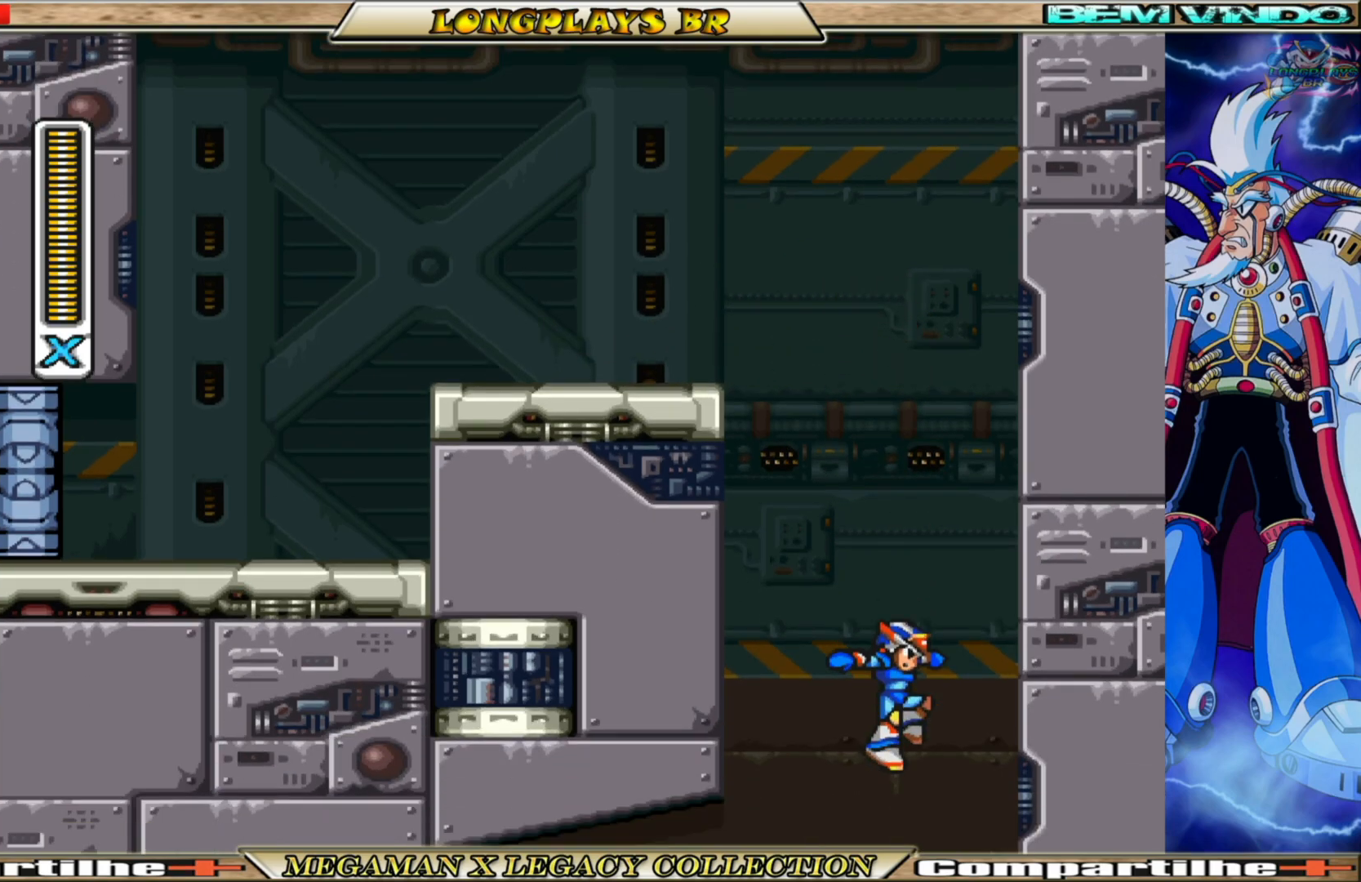
{"buttons": [], "left_stick": "center", "right_stick": "center", "events": [[133, "DPAD_LEFT", "down"], [250, "DPAD_LEFT", "up"]]}
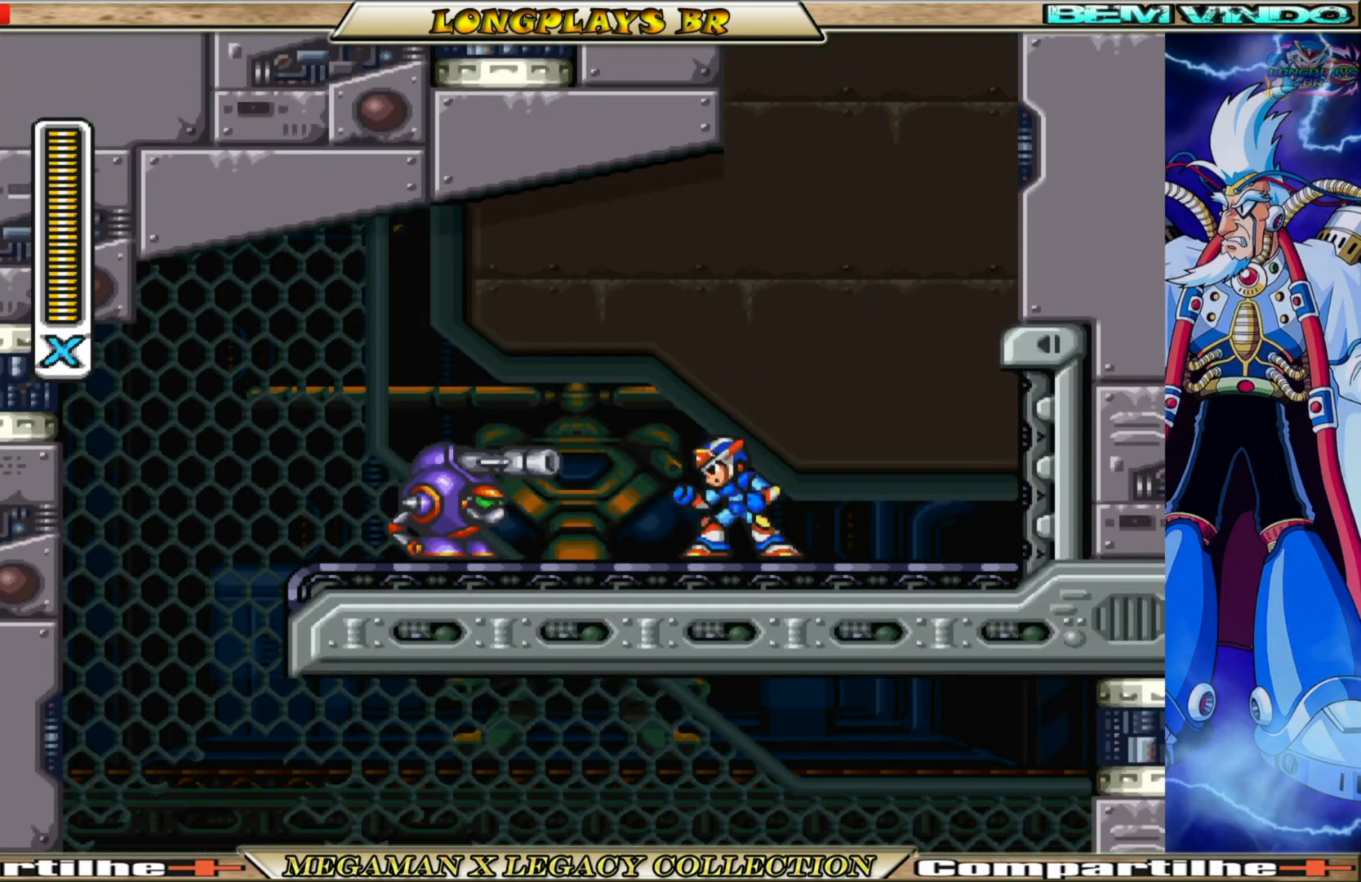
{"buttons": ["X"], "left_stick": "center", "right_stick": "center", "events": [[183, "DPAD_LEFT", "down"], [183, "X", "down"], [283, "X", "up"], [333, "X", "down"], [433, "X", "up"], [467, "DPAD_LEFT", "up"], [500, "X", "down"]]}
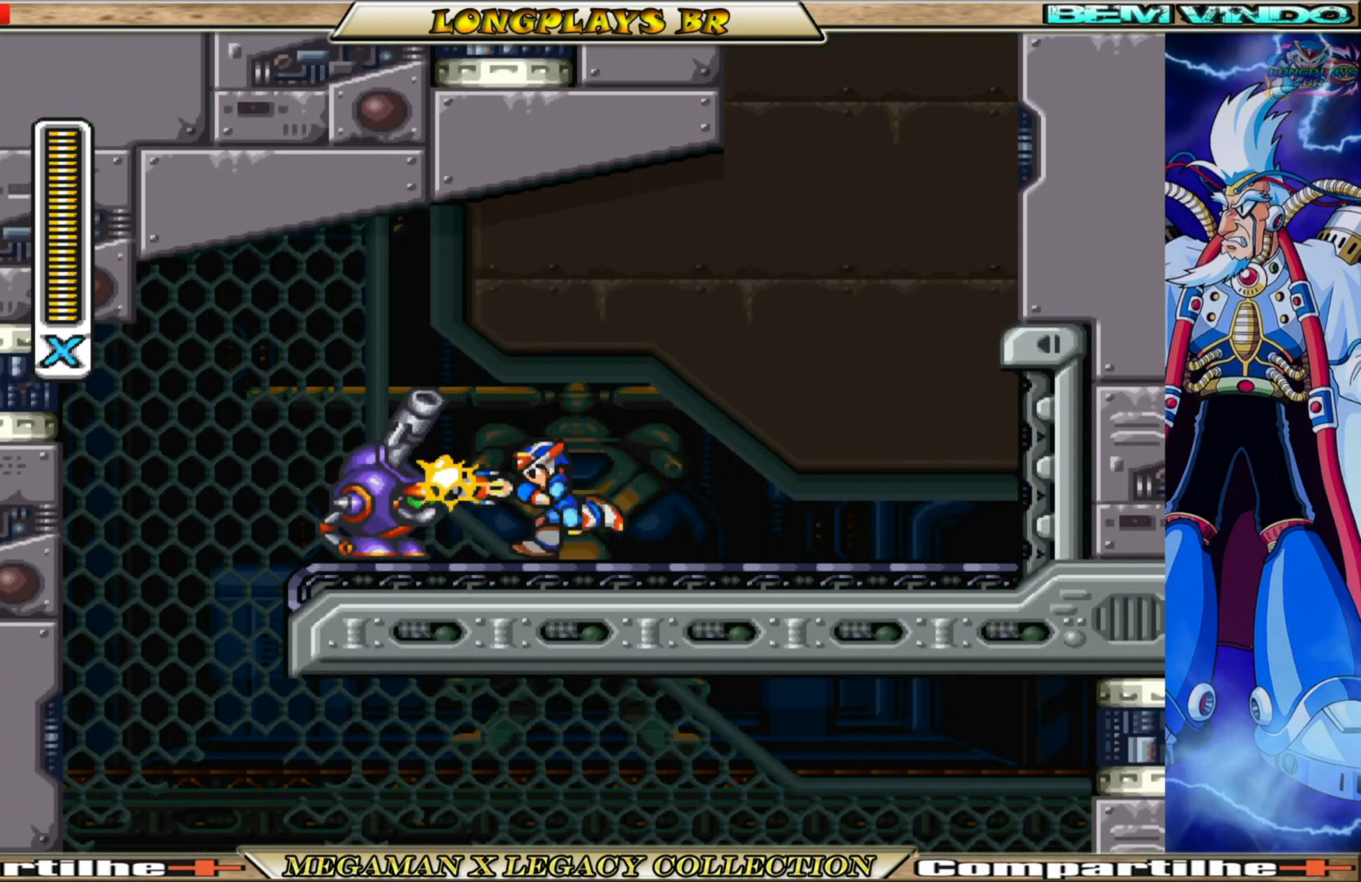
{"buttons": ["X", "DPAD_LEFT"], "left_stick": "center", "right_stick": "center", "events": [[67, "X", "up"], [150, "X", "down"], [200, "X", "up"], [283, "X", "down"], [300, "DPAD_LEFT", "down"]]}
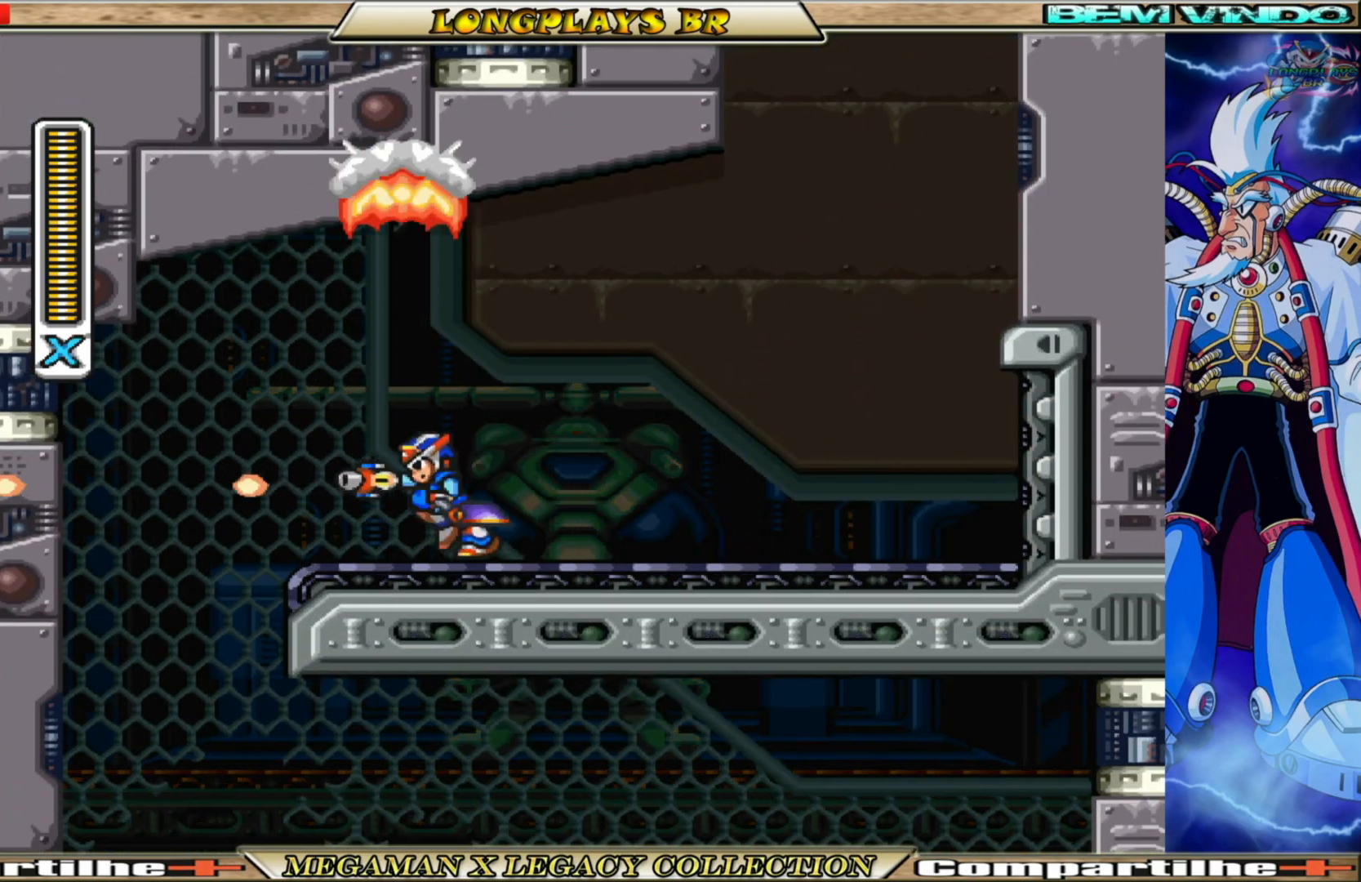
{"buttons": ["X", "DPAD_LEFT"], "left_stick": "center", "right_stick": "center", "events": []}
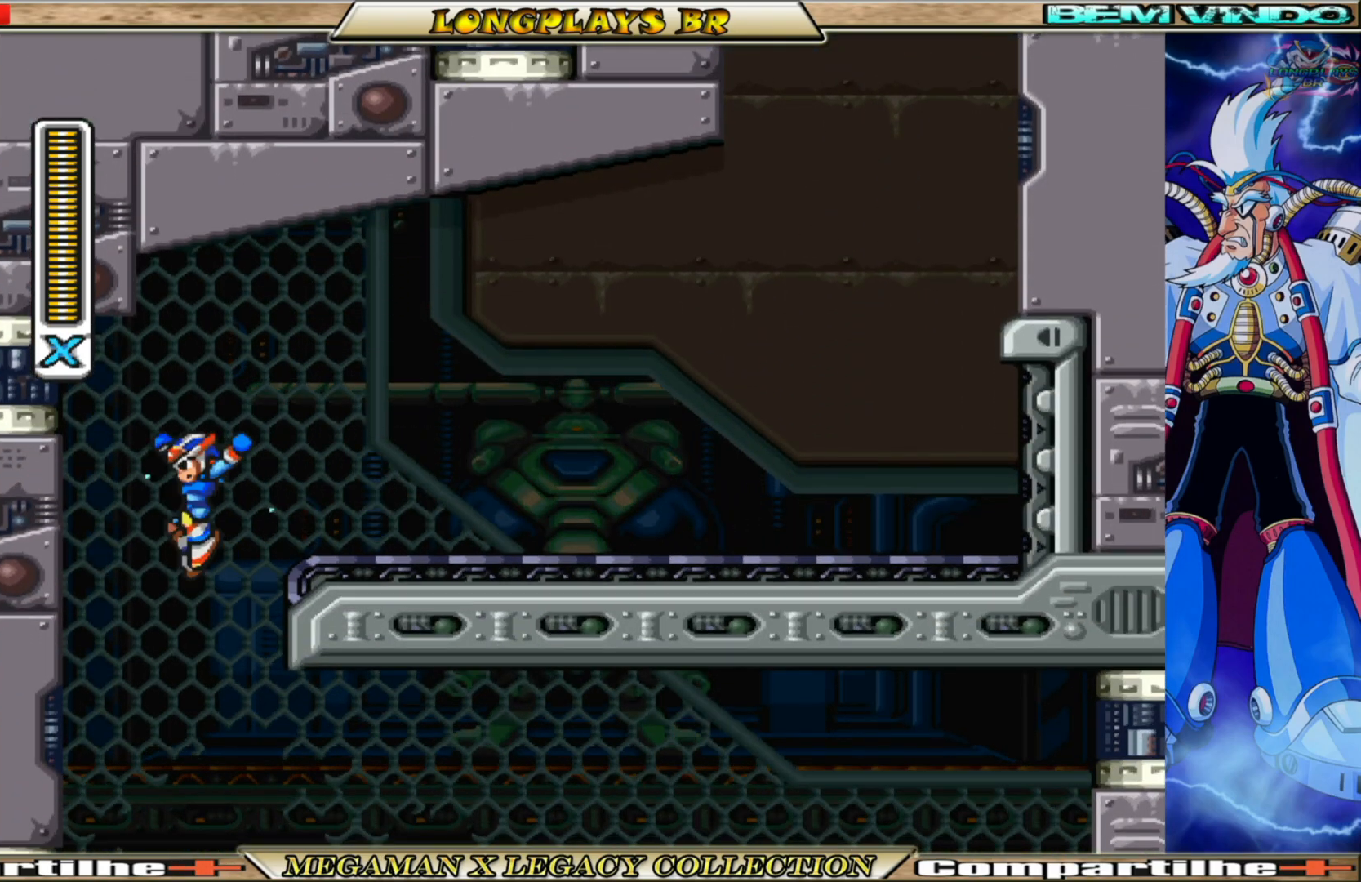
{"buttons": ["X", "DPAD_LEFT"], "left_stick": "center", "right_stick": "center", "events": []}
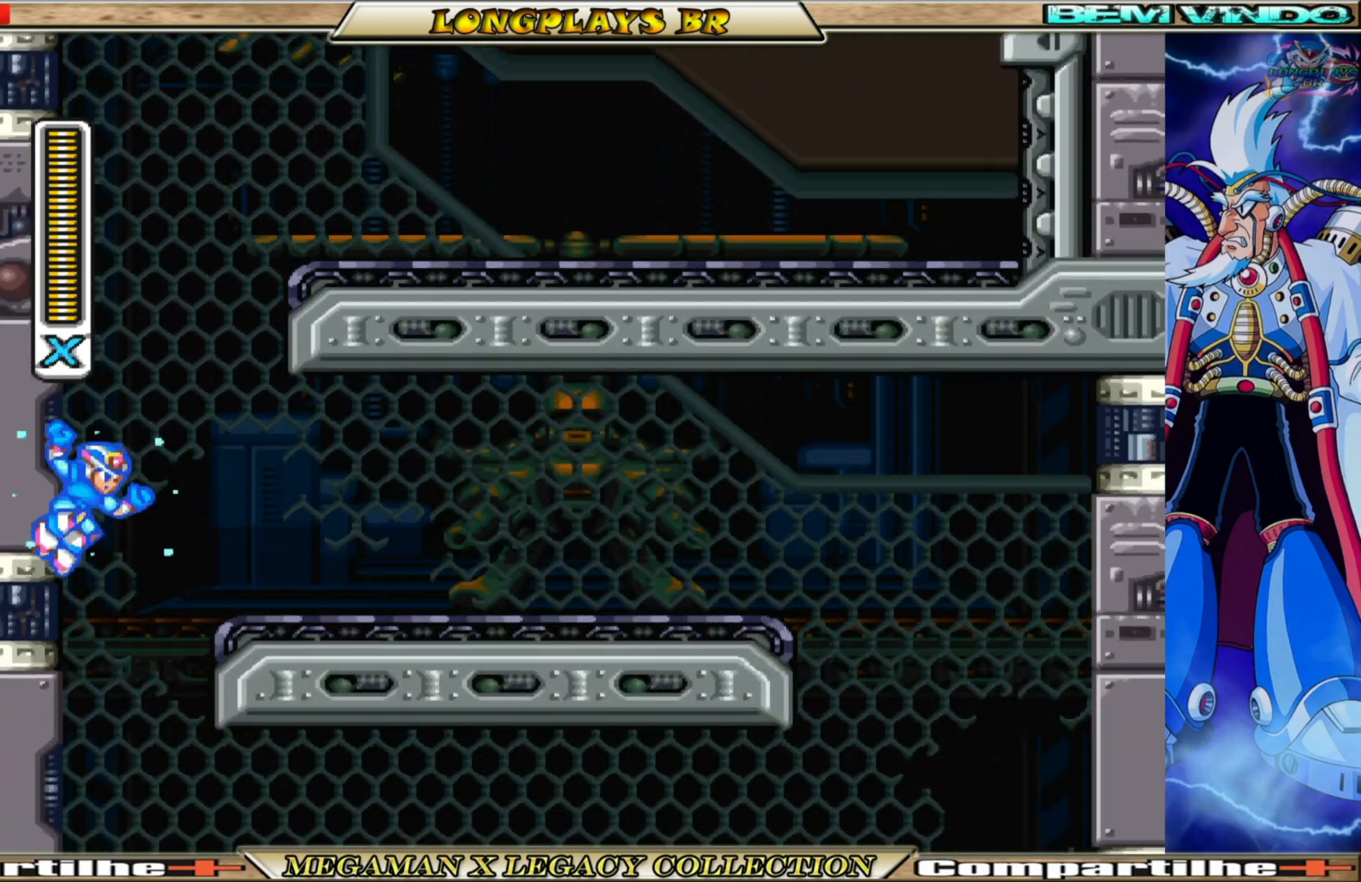
{"buttons": ["X", "DPAD_RIGHT"], "left_stick": "center", "right_stick": "center", "events": [[17, "A", "down"], [17, "B", "down"], [167, "DPAD_LEFT", "up"], [217, "DPAD_RIGHT", "down"], [250, "A", "up"], [250, "B", "up"]]}
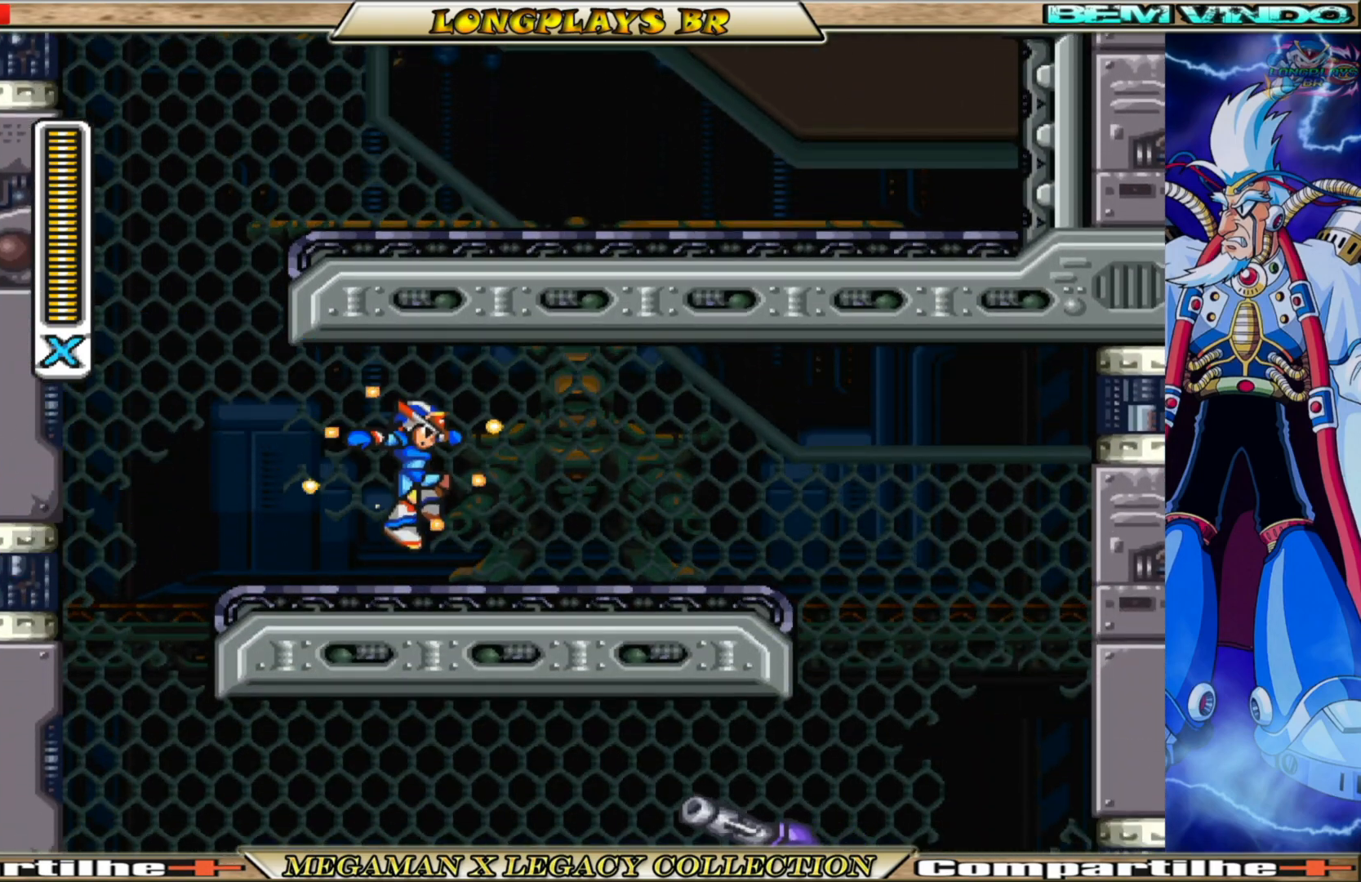
{"buttons": ["X", "DPAD_RIGHT"], "left_stick": "center", "right_stick": "center", "events": [[283, "B", "down"], [333, "B", "up"]]}
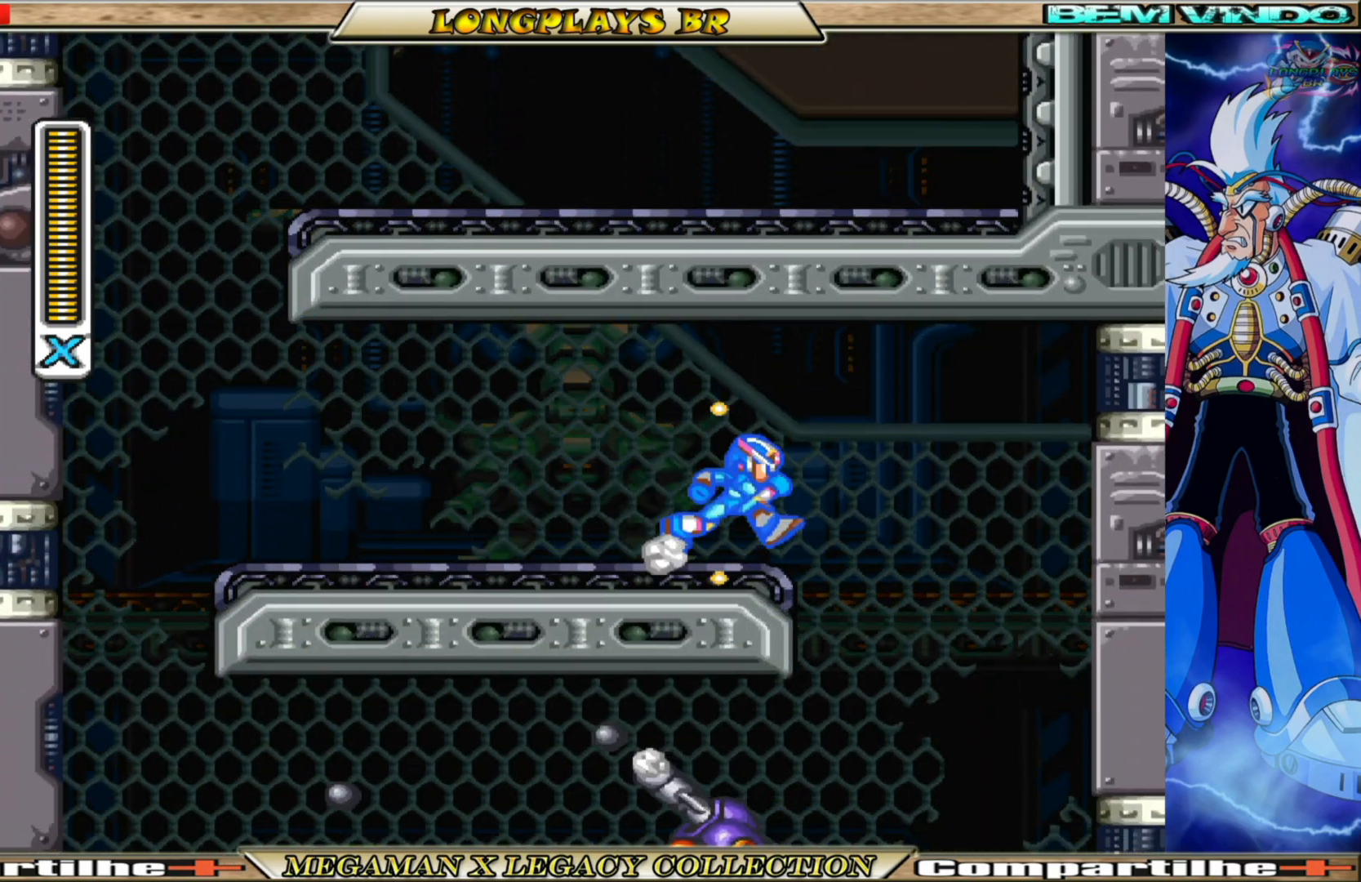
{"buttons": ["X"], "left_stick": "center", "right_stick": "center", "events": [[300, "DPAD_RIGHT", "up"]]}
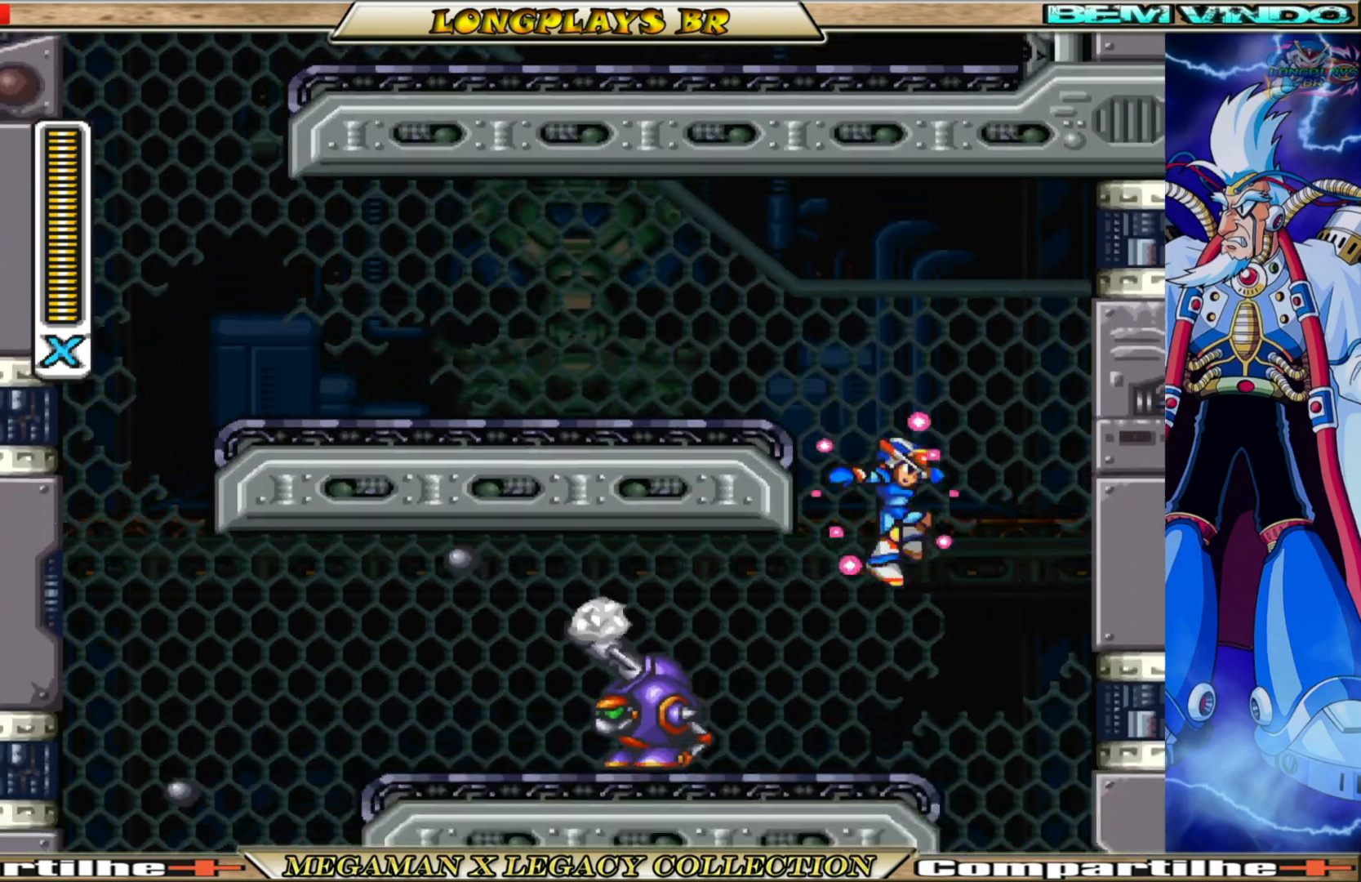
{"buttons": [], "left_stick": "center", "right_stick": "center", "events": [[50, "DPAD_LEFT", "down"], [200, "X", "up"], [217, "DPAD_LEFT", "up"], [283, "X", "down"], [383, "X", "up"]]}
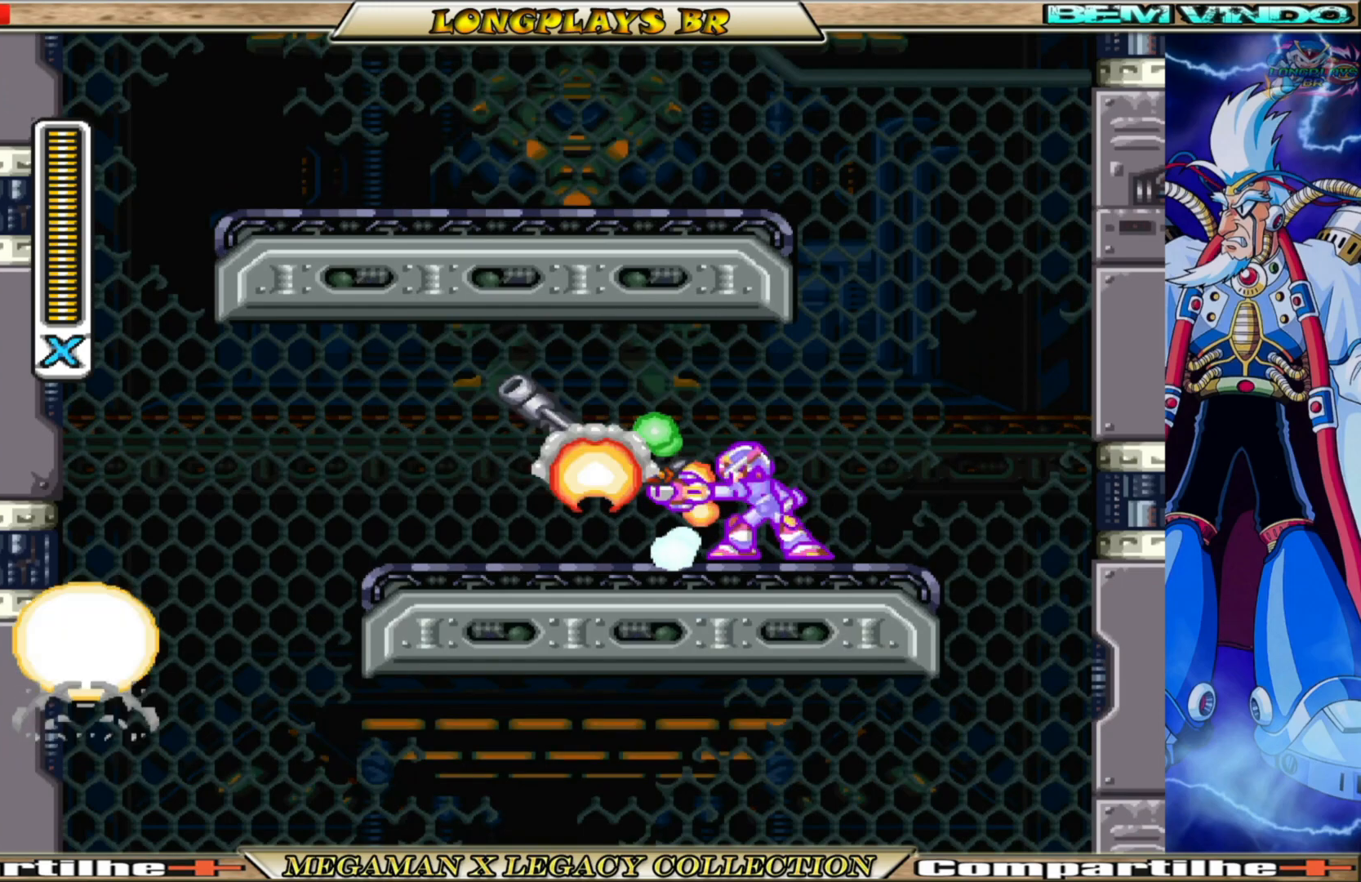
{"buttons": ["B", "DPAD_LEFT"], "left_stick": "center", "right_stick": "center", "events": [[300, "DPAD_LEFT", "down"], [433, "B", "down"]]}
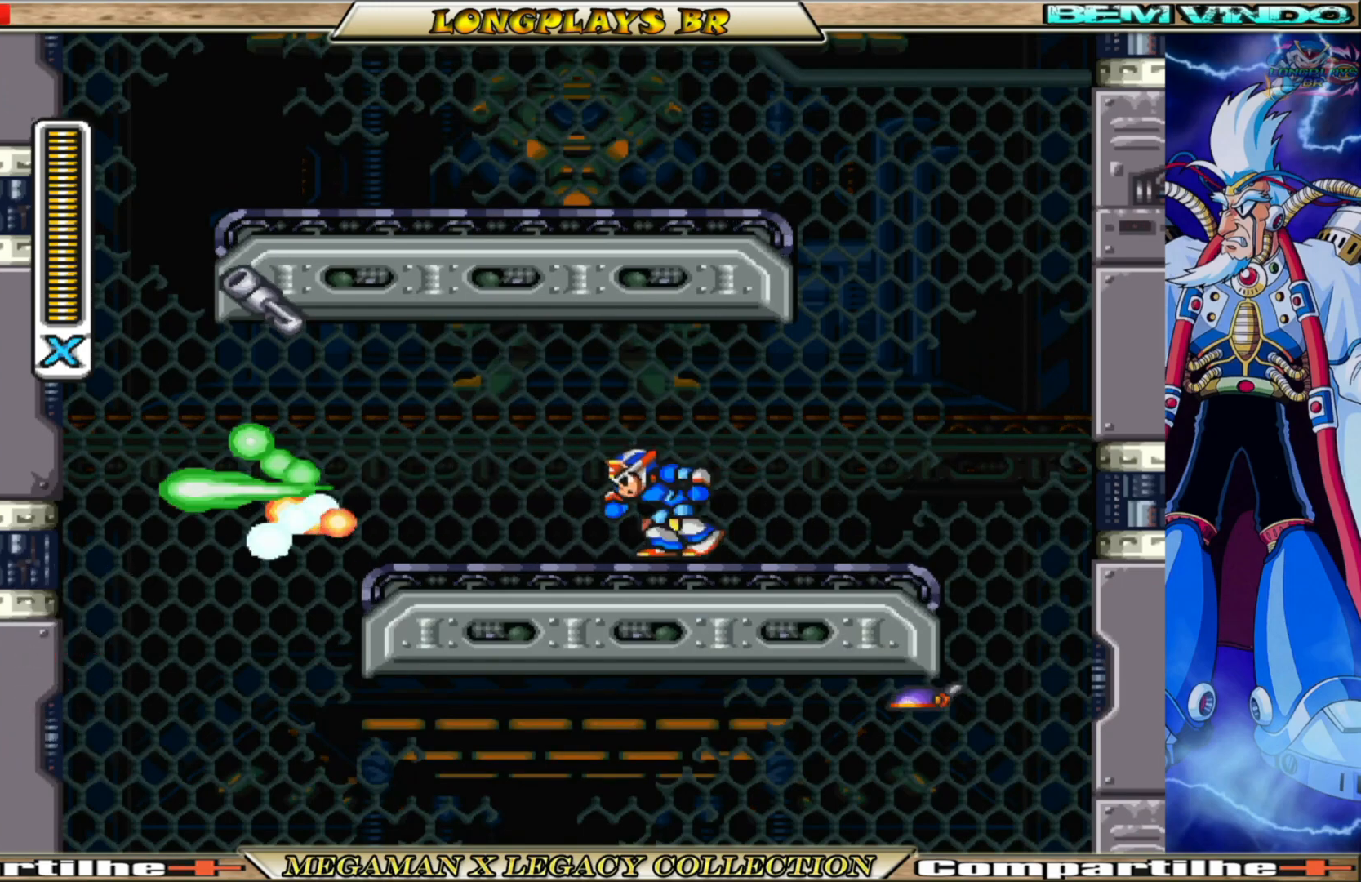
{"buttons": ["DPAD_LEFT"], "left_stick": "center", "right_stick": "center", "events": [[483, "B", "up"]]}
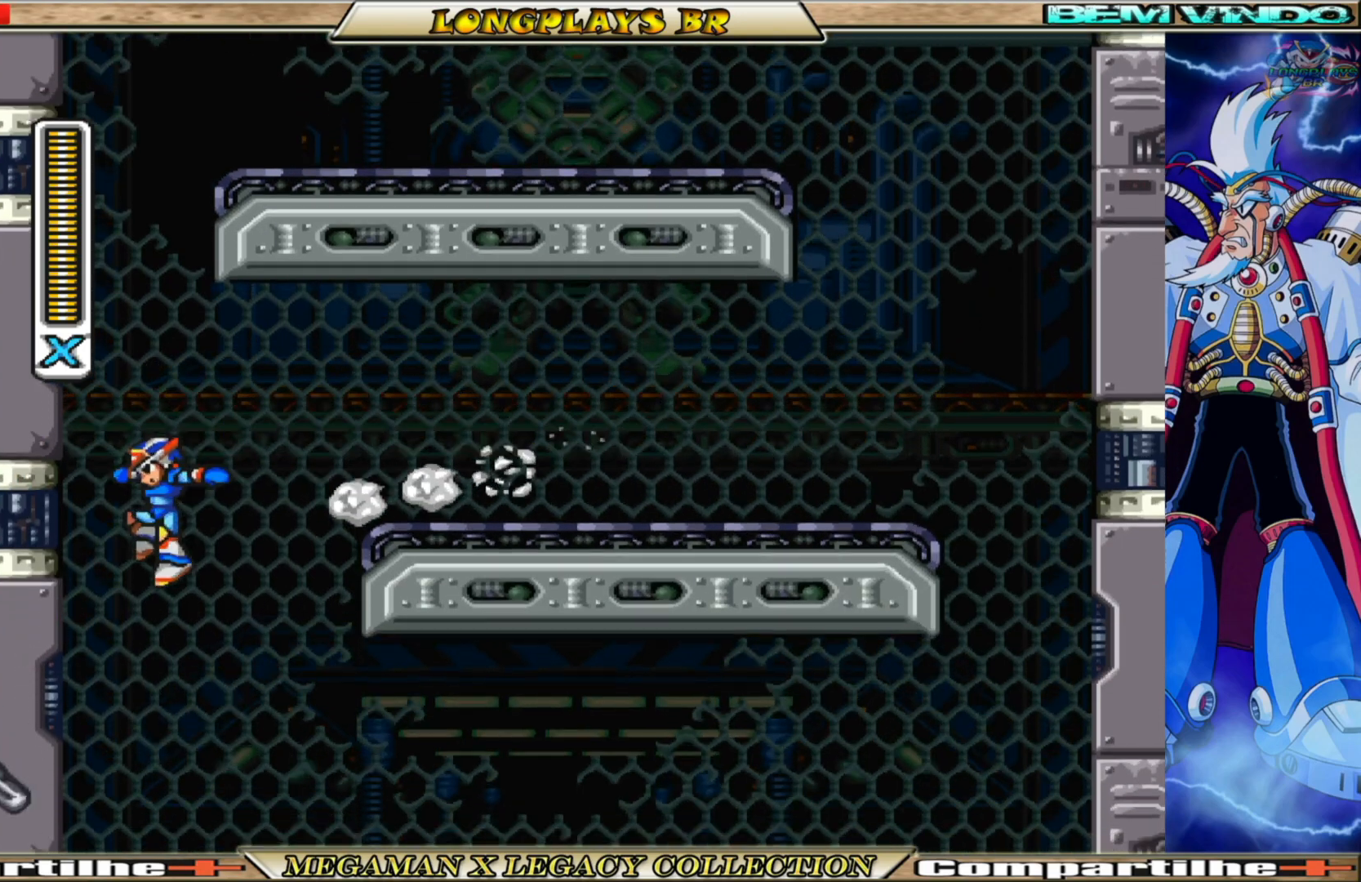
{"buttons": ["DPAD_LEFT"], "left_stick": "center", "right_stick": "center", "events": []}